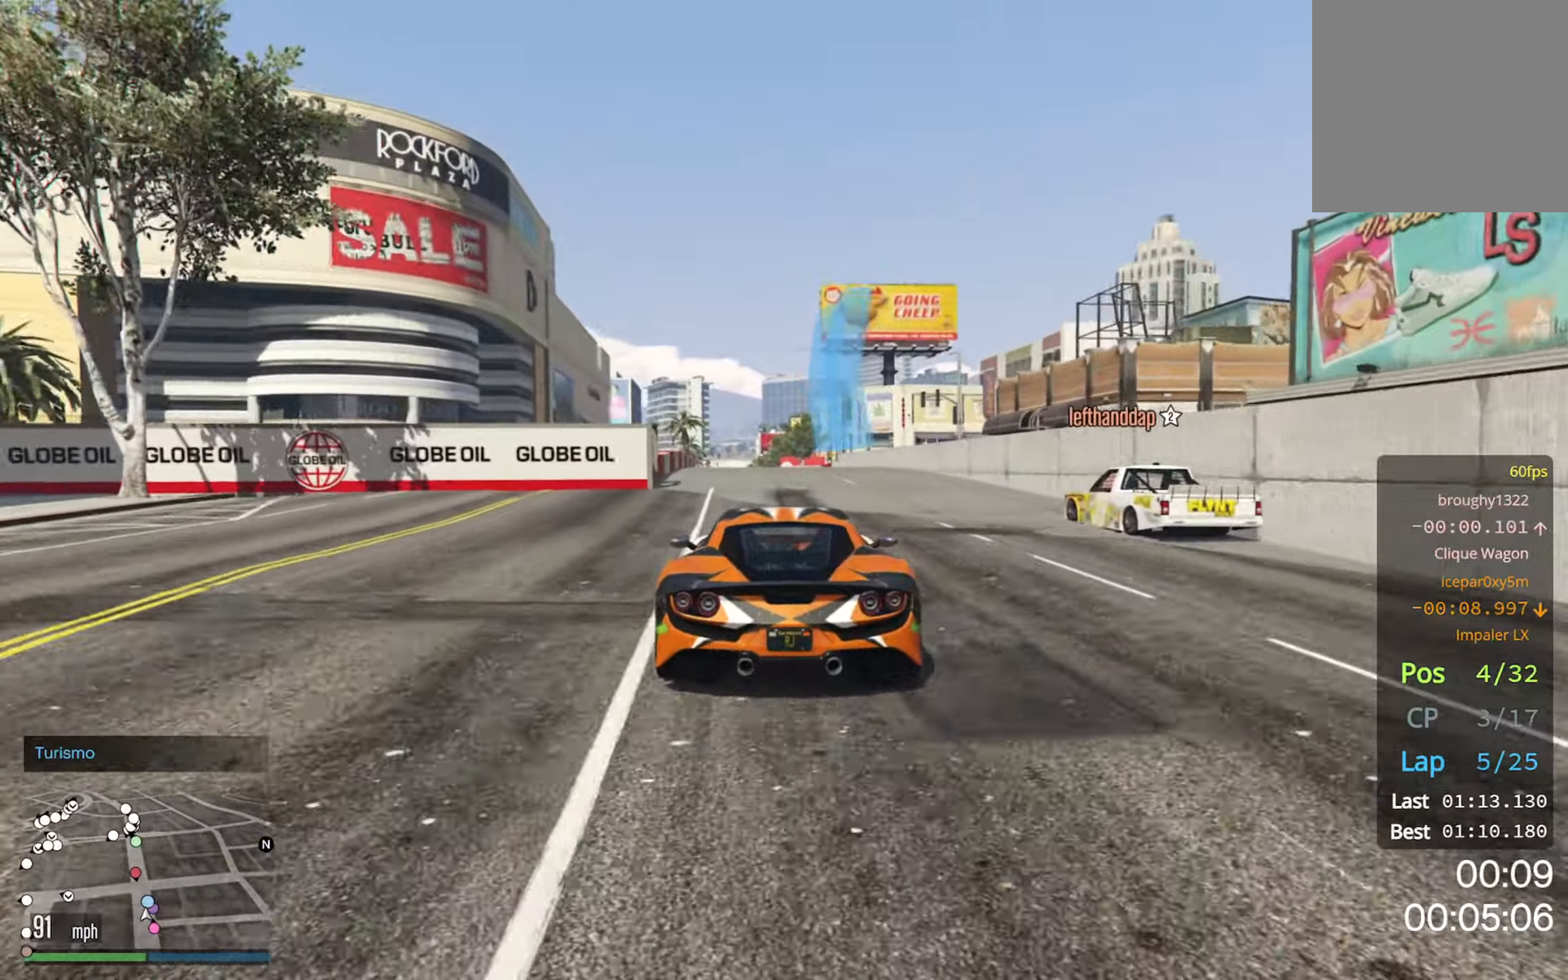
Gameplay with a controller (Xbox layout); each line is a JSON object with the inputs held at the frame after it. "events" lists button and stick changes between this image and that frame as [ms after this image, input, new state], when the widget could be followed in between.
{"buttons": ["R2"], "left_stick": "center", "right_stick": "center", "events": [[33, "left_stick", "center"]]}
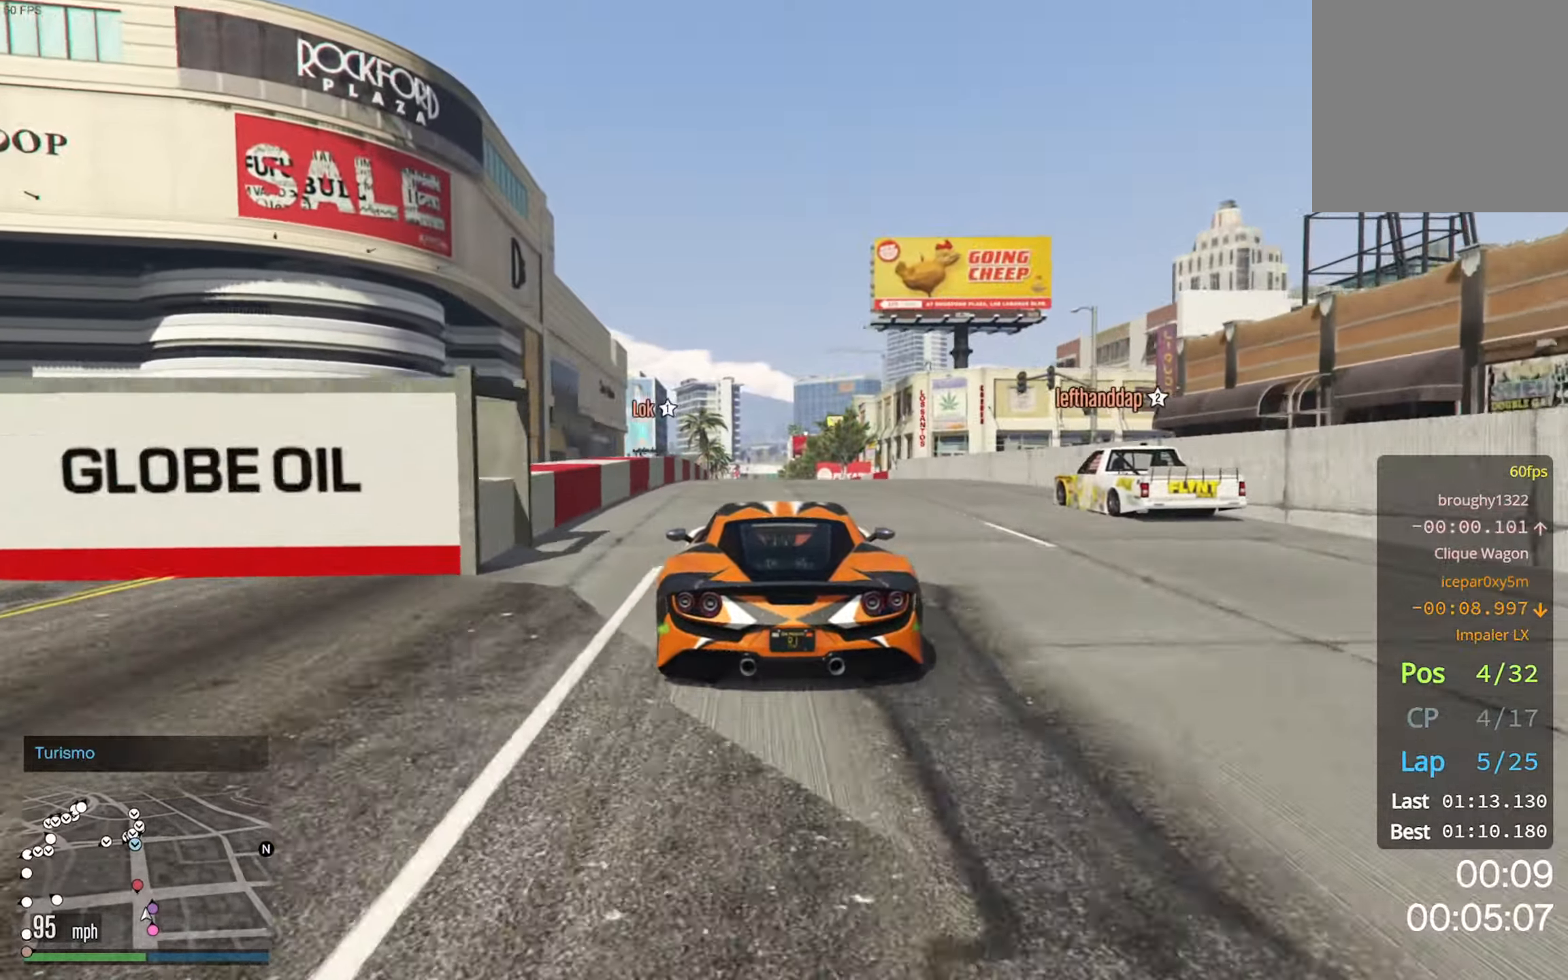
{"buttons": ["R2"], "left_stick": "center", "right_stick": "center", "events": [[450, "left_stick", "down-right"], [500, "left_stick", "center"]]}
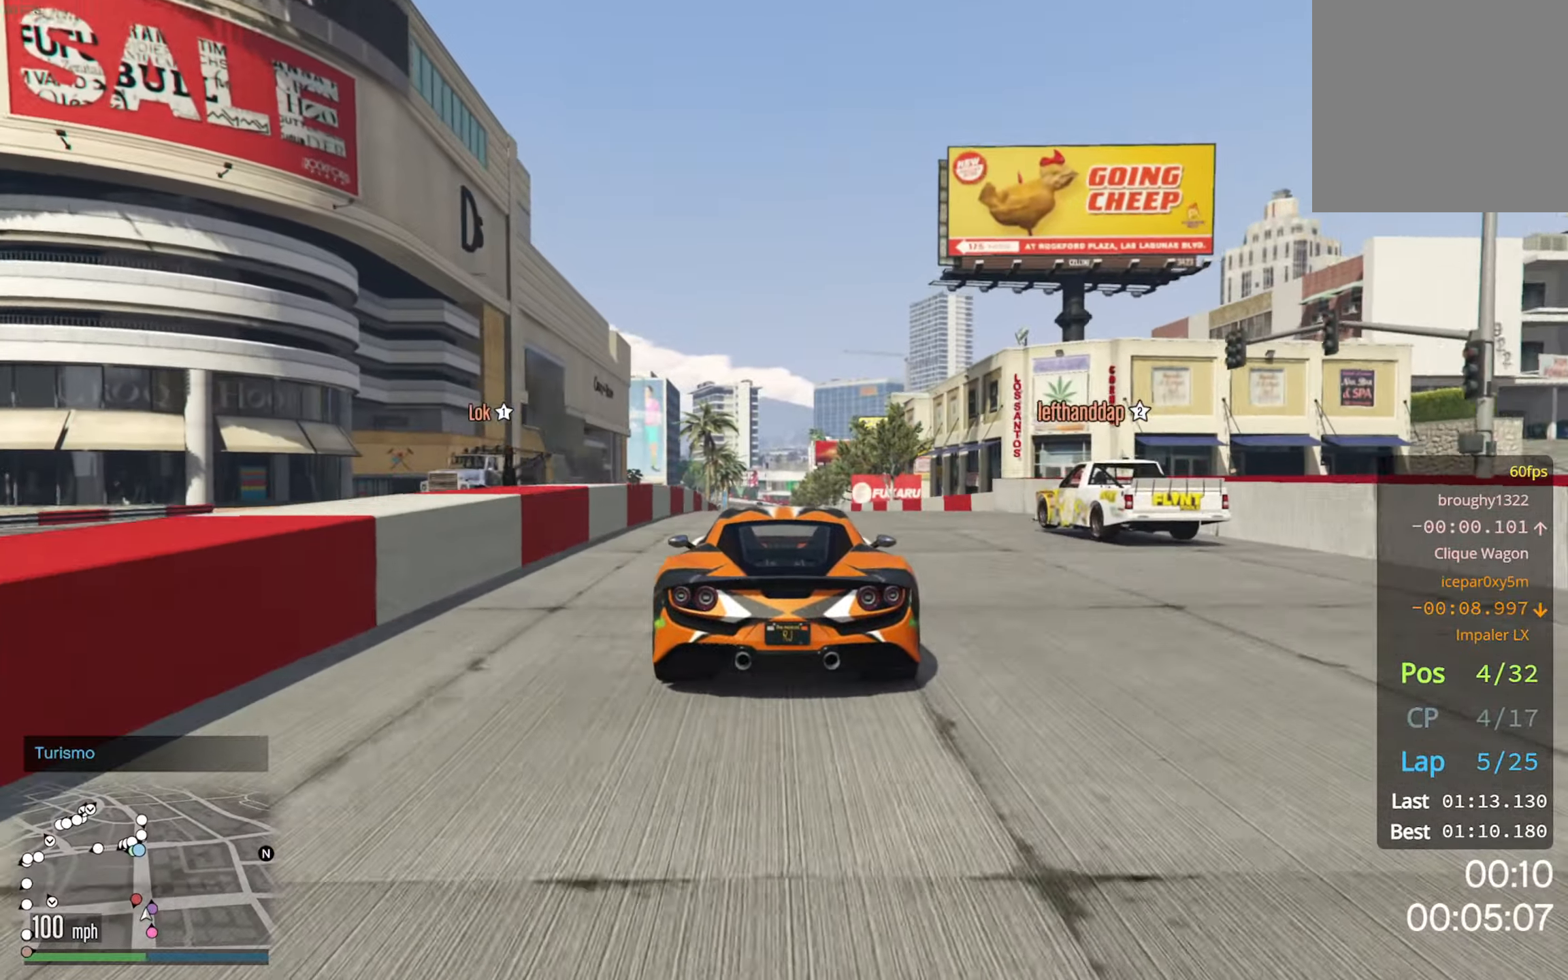
{"buttons": ["R2"], "left_stick": "center", "right_stick": "center", "events": [[316, "left_stick", "left"], [416, "left_stick", "center"]]}
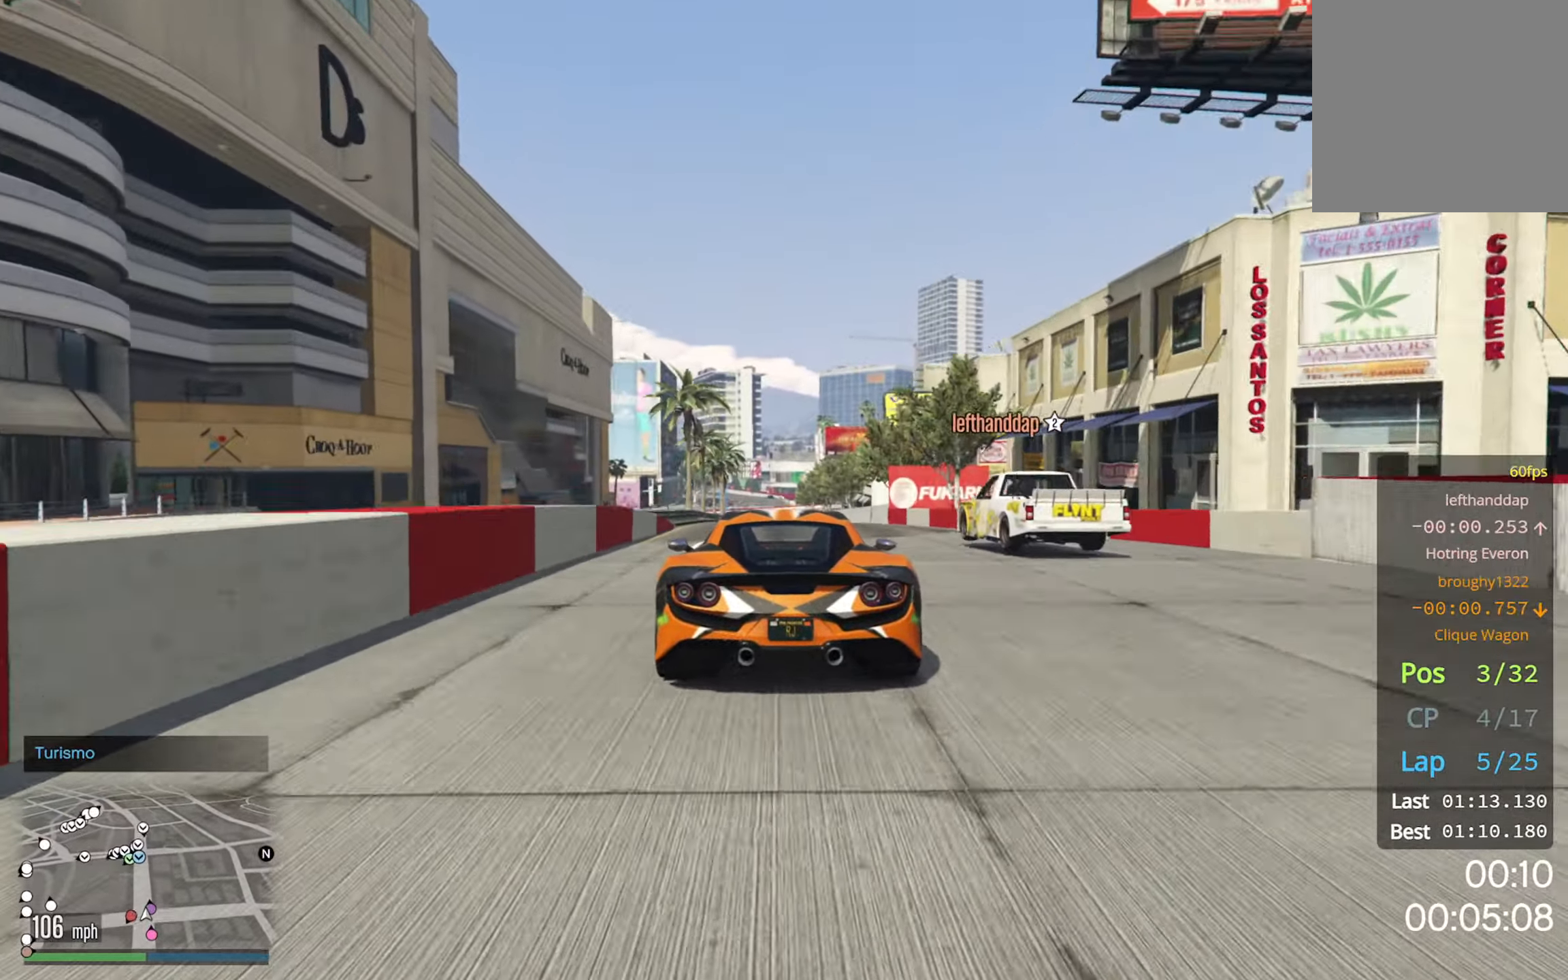
{"buttons": ["R2"], "left_stick": "down-right", "right_stick": "center", "events": [[483, "left_stick", "down-right"]]}
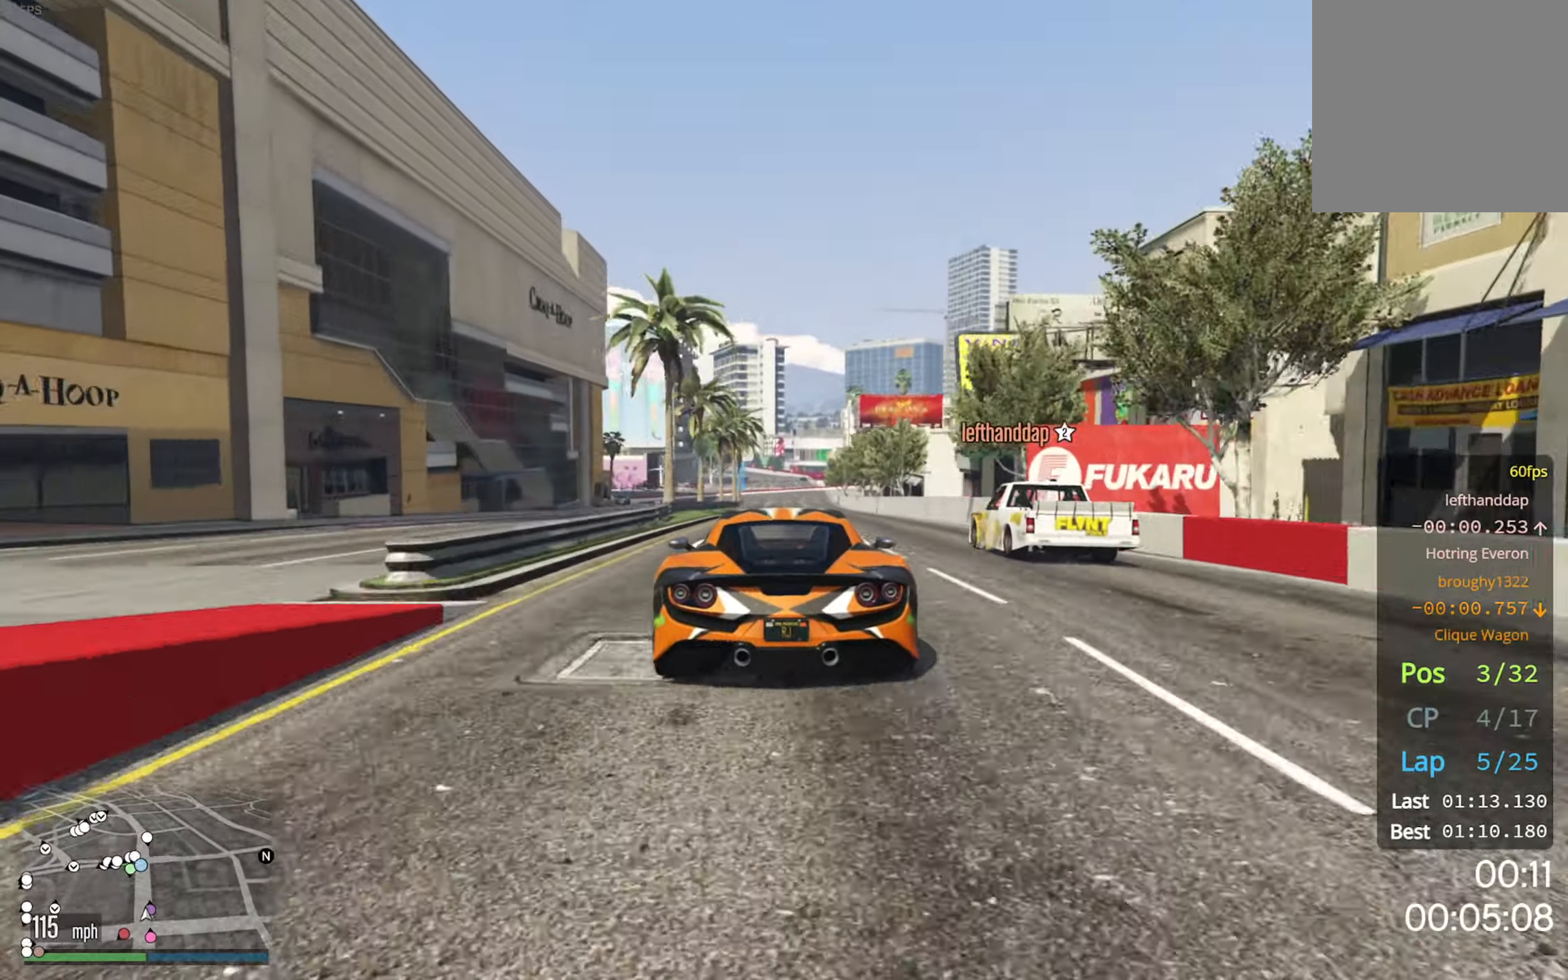
{"buttons": ["R2"], "left_stick": "center", "right_stick": "center", "events": [[83, "left_stick", "center"], [316, "left_stick", "left"], [383, "left_stick", "center"]]}
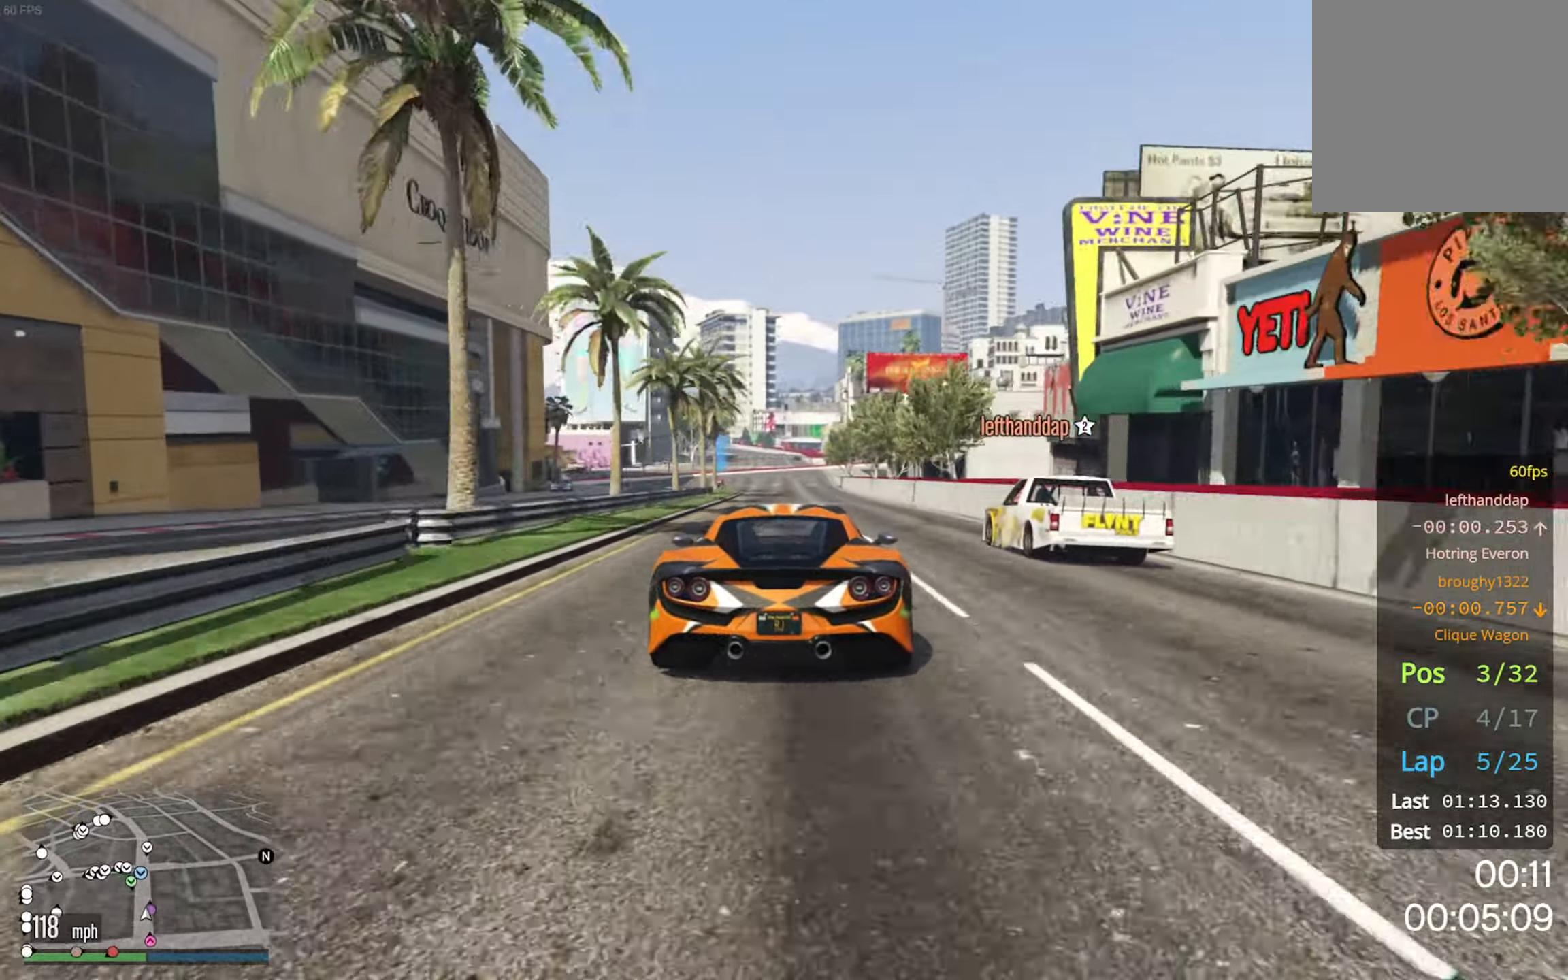
{"buttons": ["R2"], "left_stick": "center", "right_stick": "center", "events": [[166, "left_stick", "left"], [300, "left_stick", "center"]]}
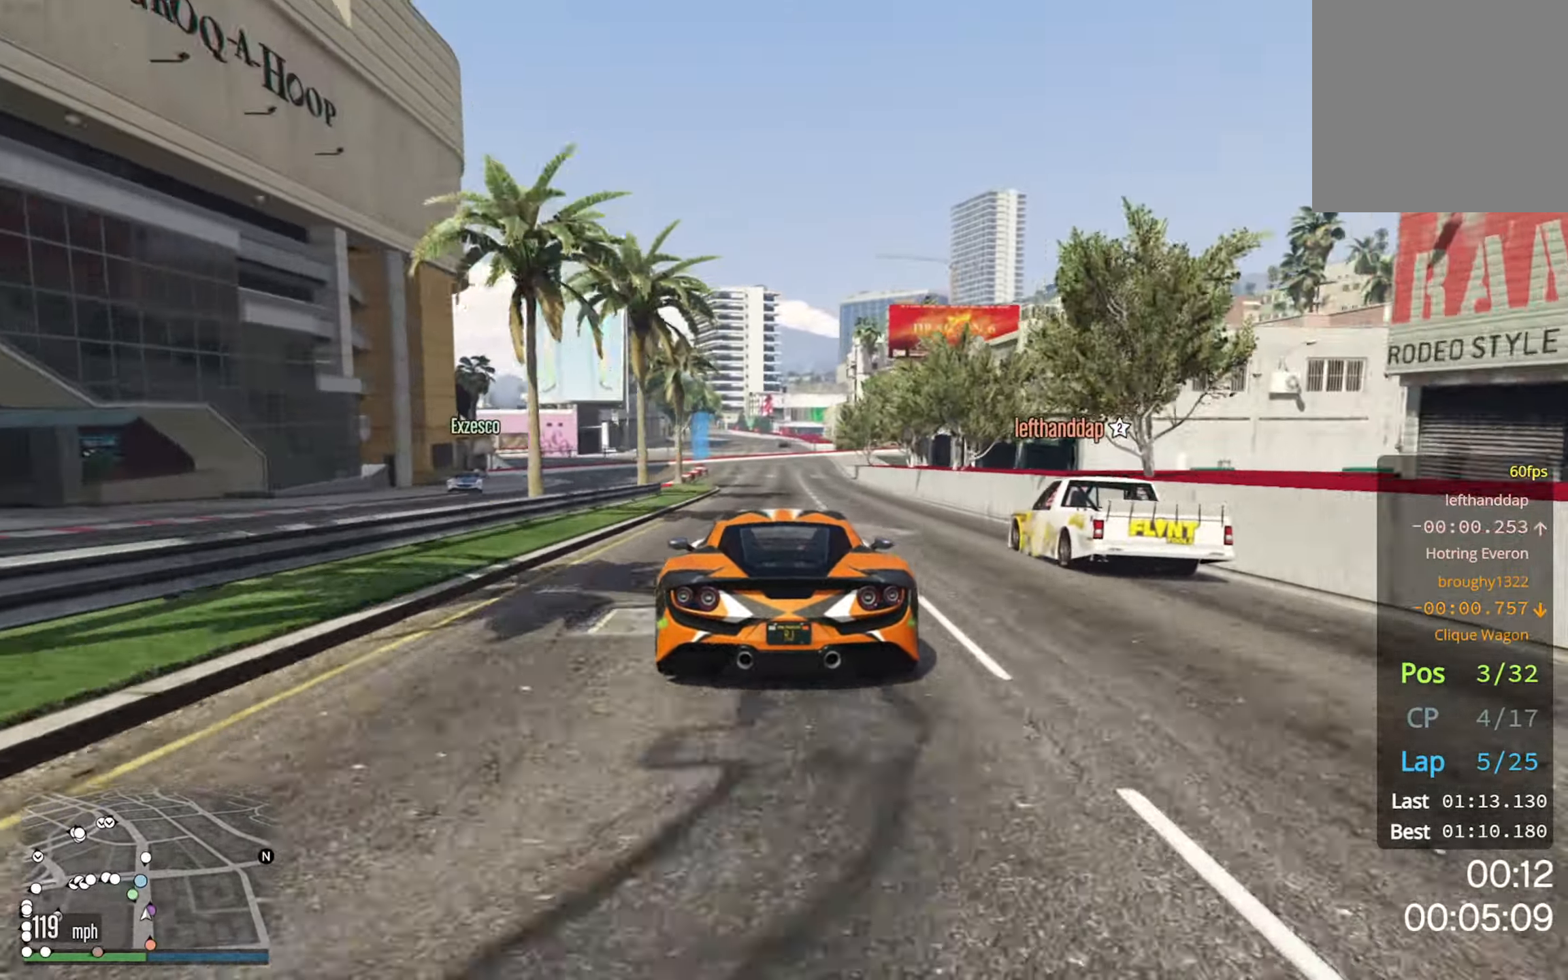
{"buttons": ["R2"], "left_stick": "down-right", "right_stick": "center", "events": [[416, "left_stick", "down-right"]]}
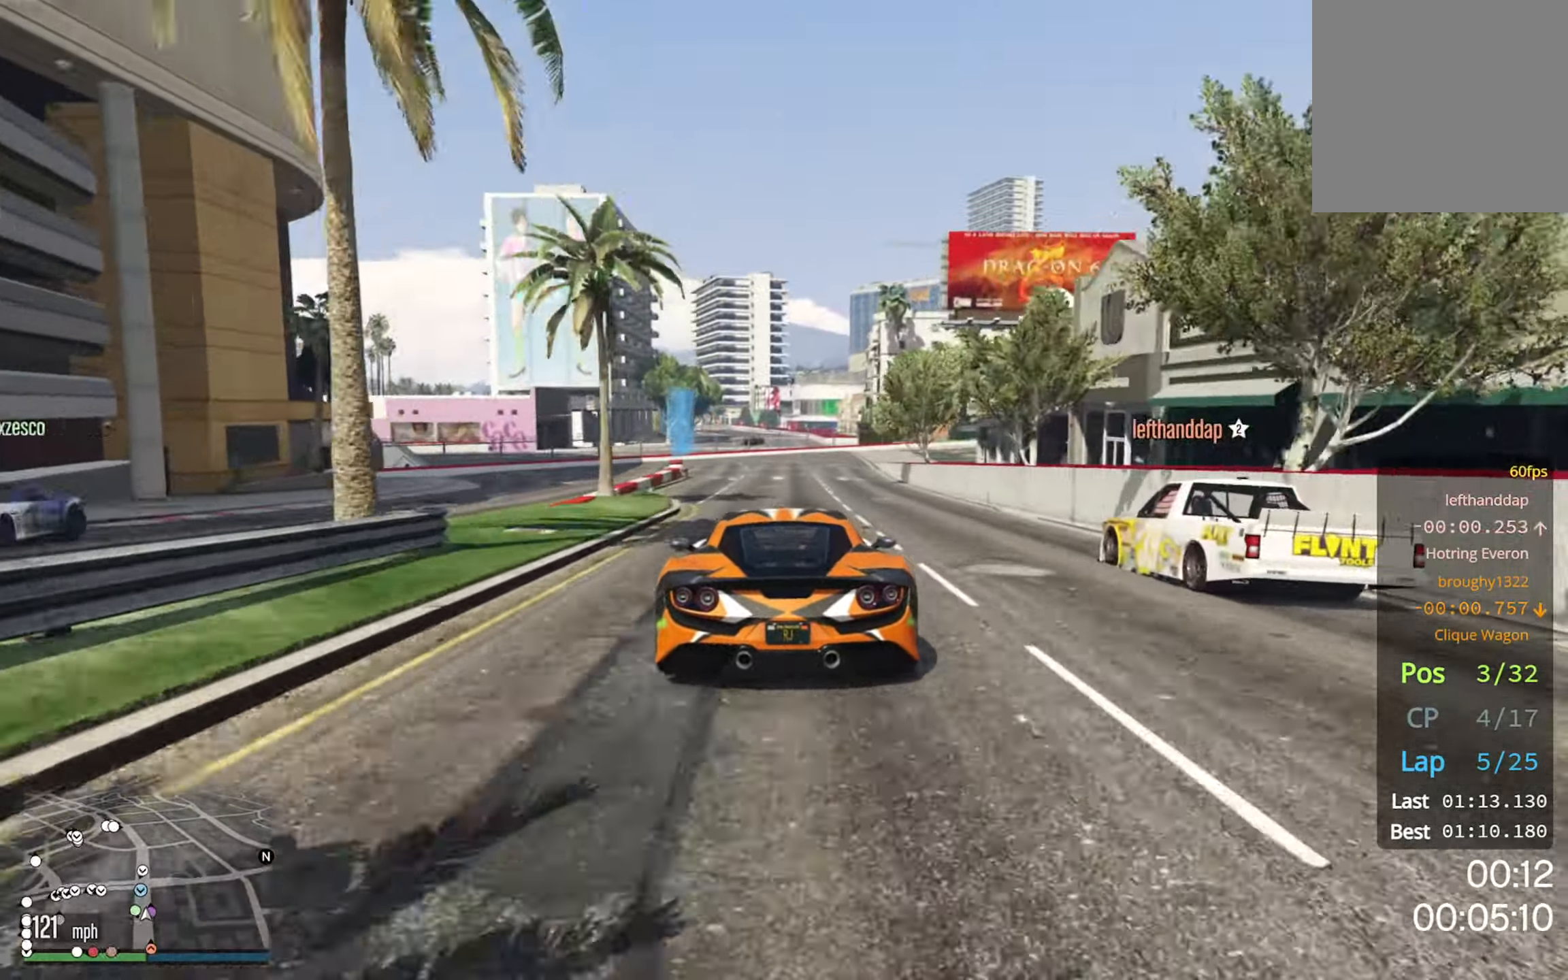
{"buttons": ["L2"], "left_stick": "center", "right_stick": "center", "events": [[16, "left_stick", "center"], [83, "R2", "up"], [150, "L2", "down"]]}
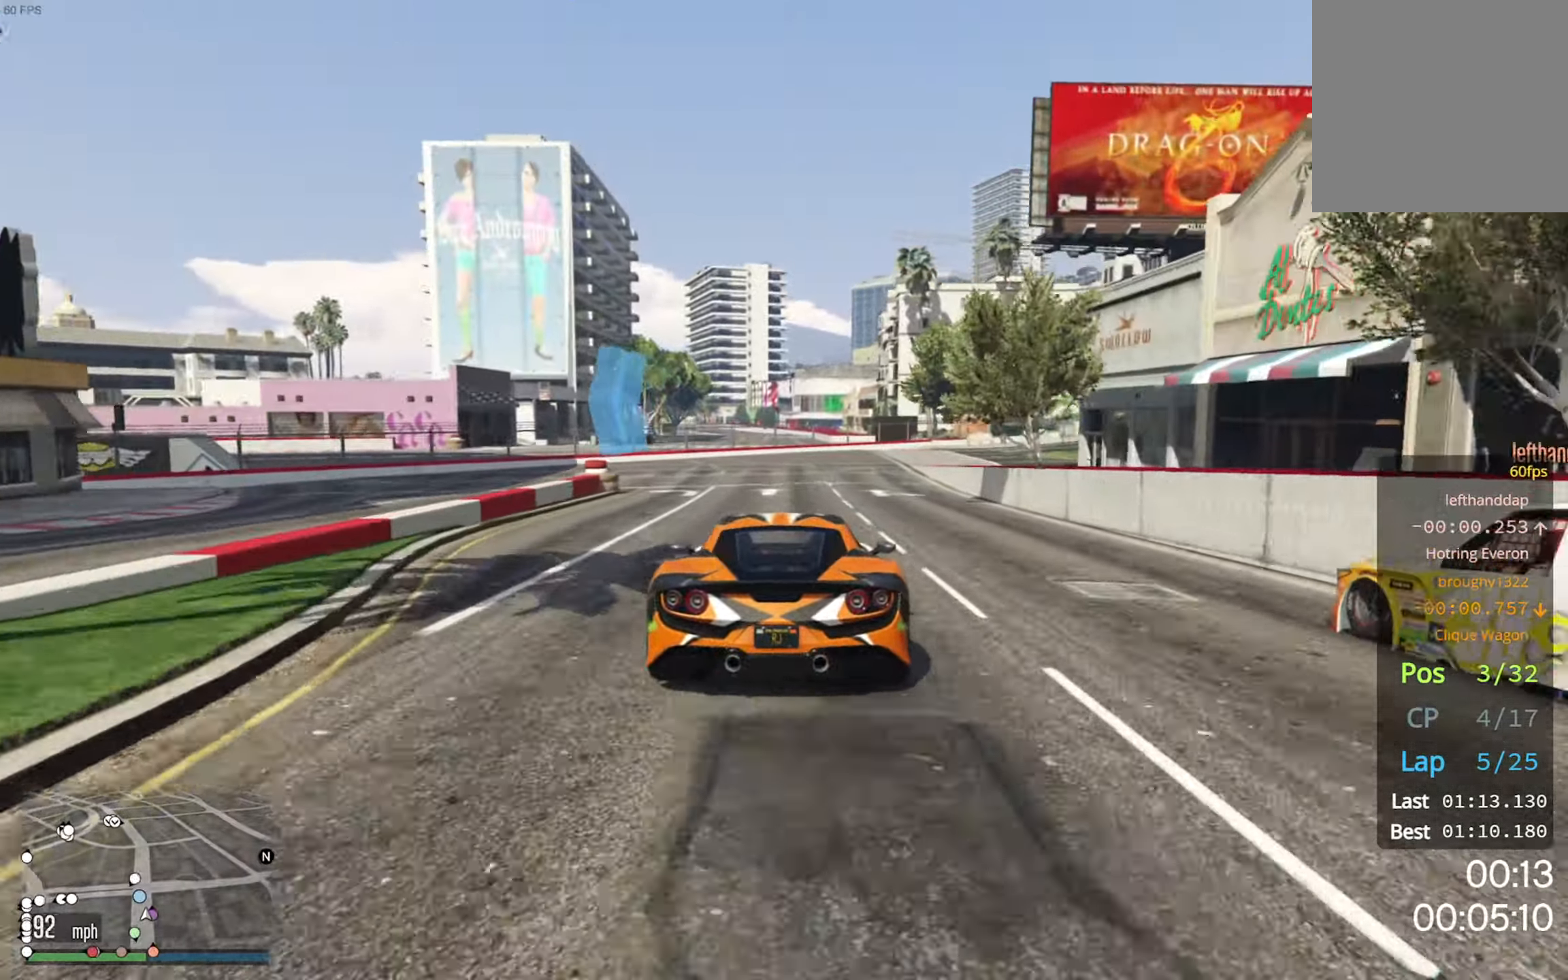
{"buttons": ["L2"], "left_stick": "left", "right_stick": "center", "events": [[150, "left_stick", "left"], [267, "left_stick", "center"], [383, "left_stick", "left"]]}
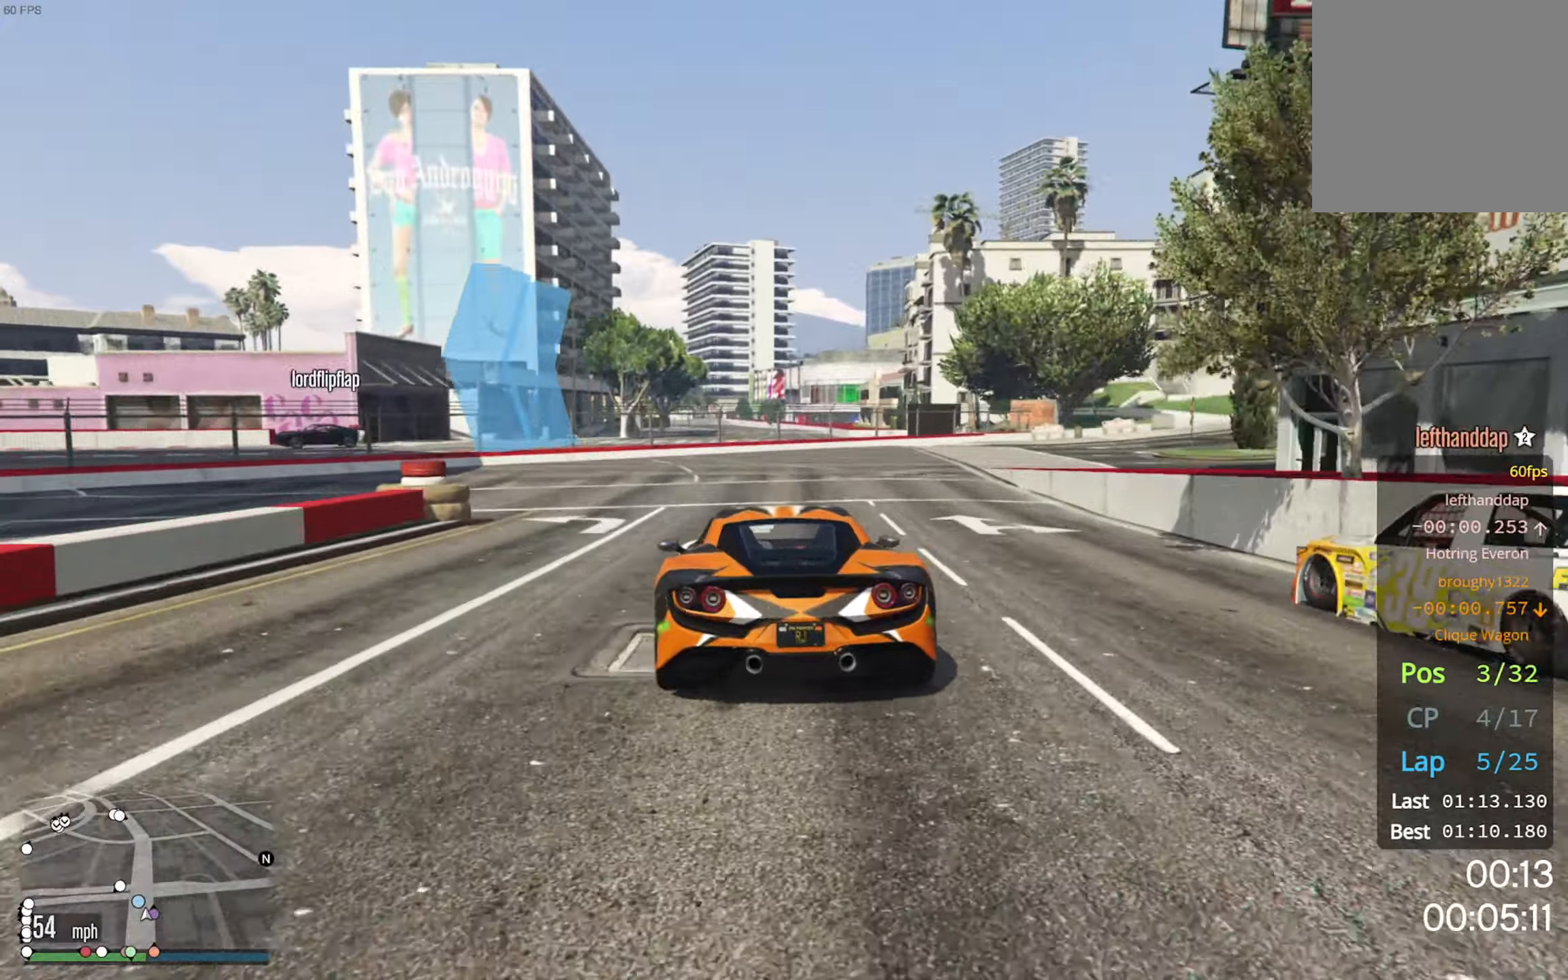
{"buttons": [], "left_stick": "left", "right_stick": "center", "events": [[200, "left_stick", "center"], [217, "L2", "up"], [300, "R2", "down"], [400, "left_stick", "left"], [450, "R2", "up"]]}
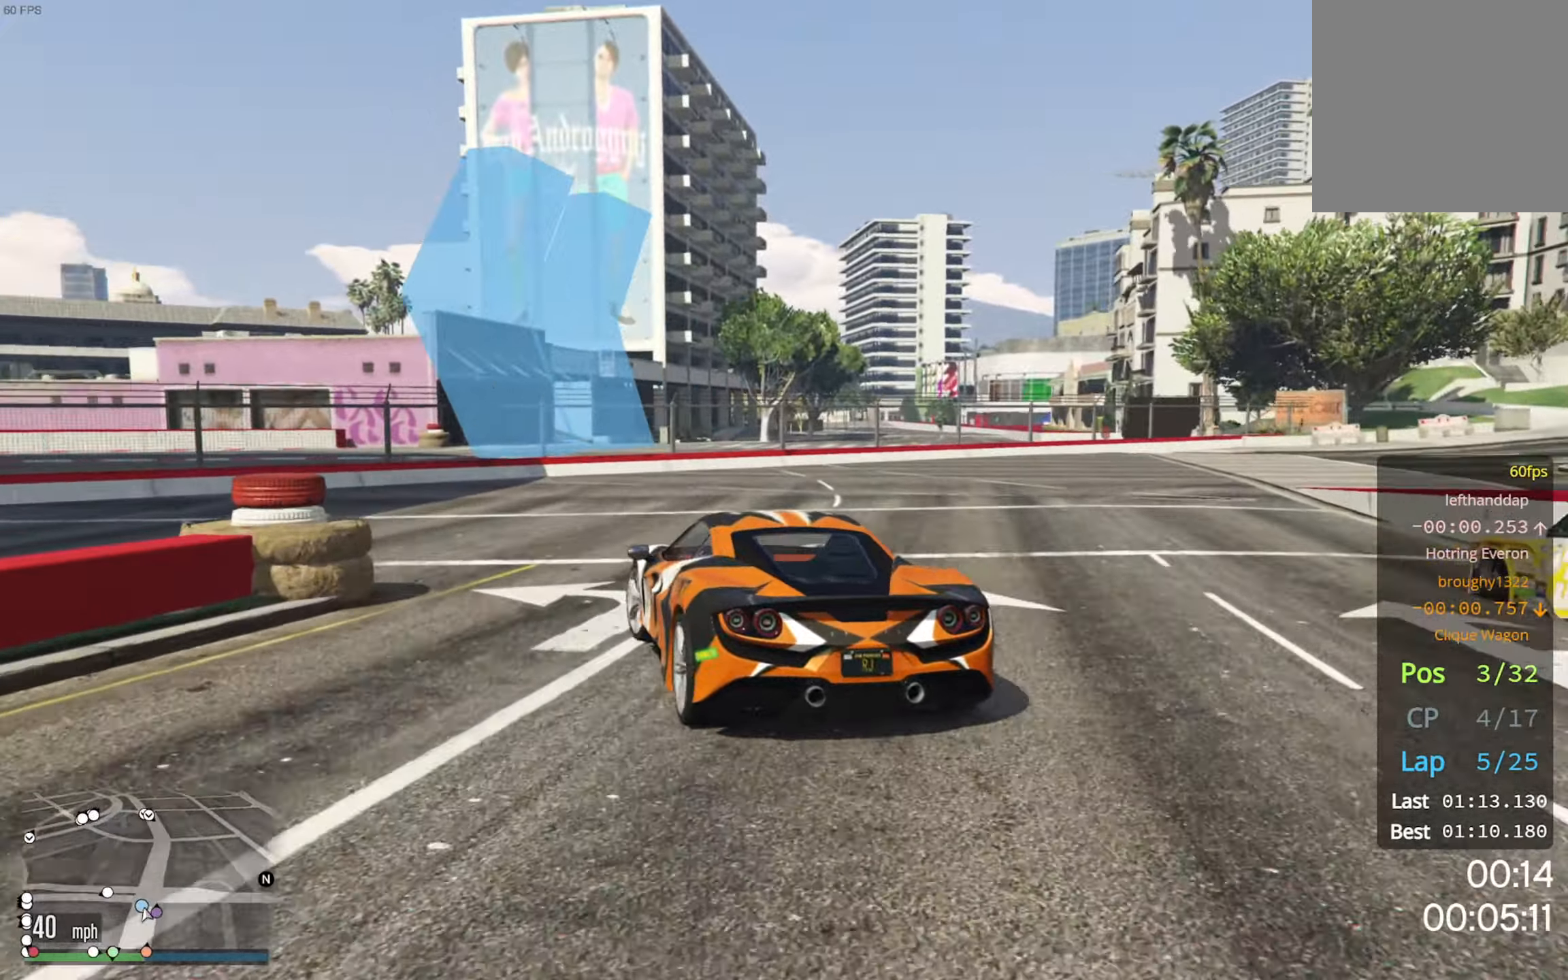
{"buttons": [], "left_stick": "left", "right_stick": "center", "events": []}
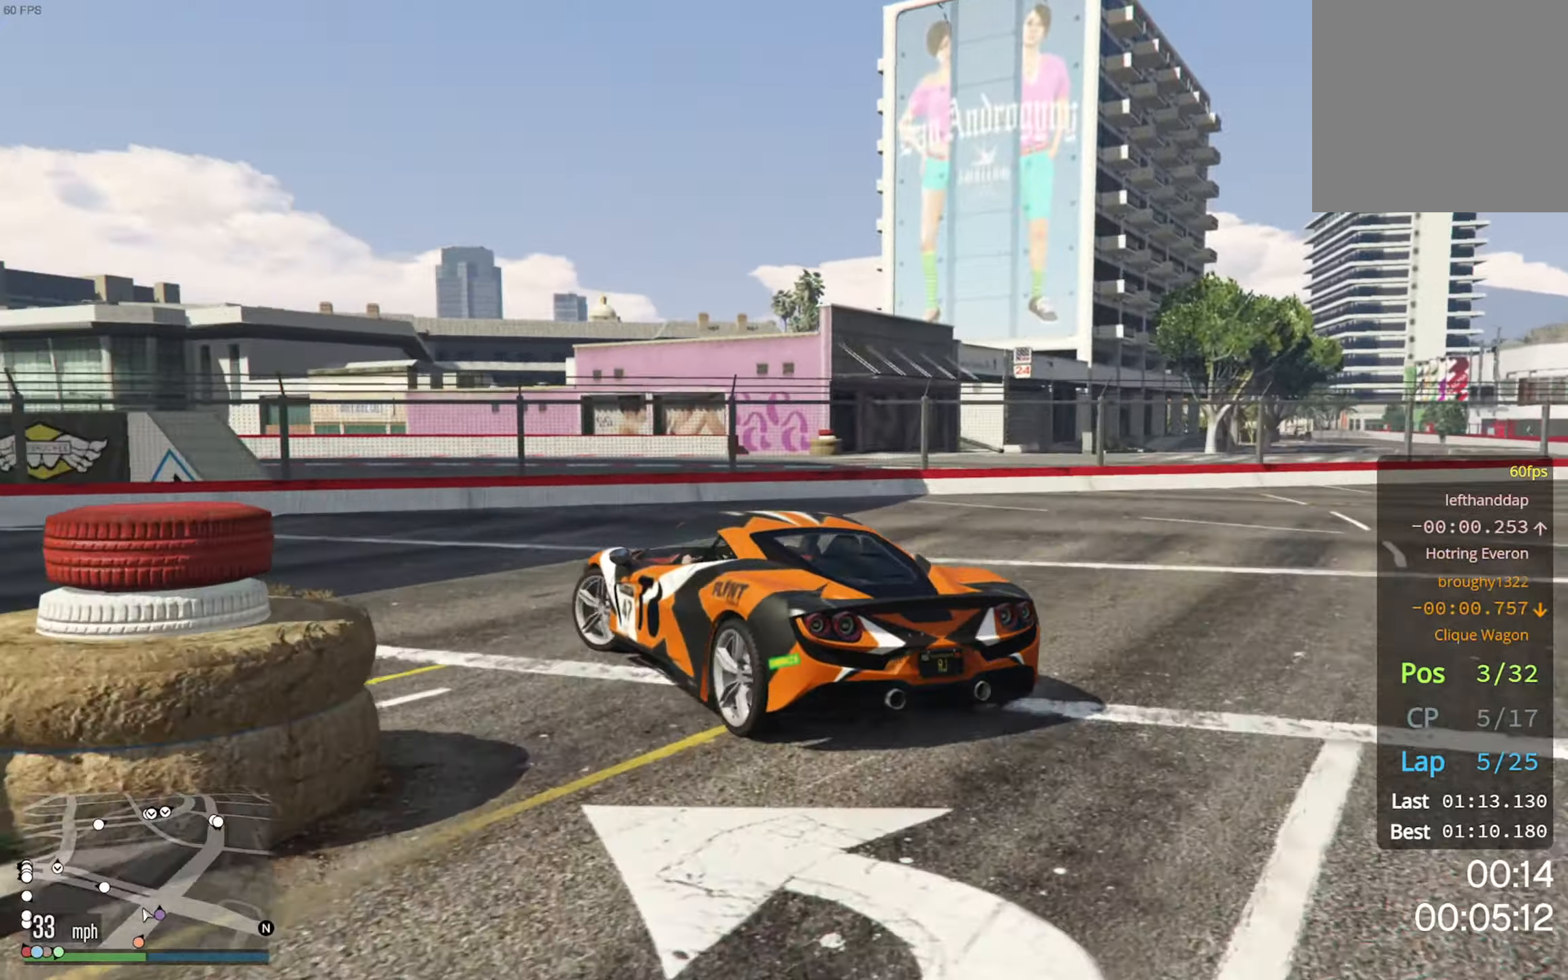
{"buttons": ["R2"], "left_stick": "left", "right_stick": "center", "events": [[283, "R2", "down"], [350, "R2", "up"], [417, "R2", "down"]]}
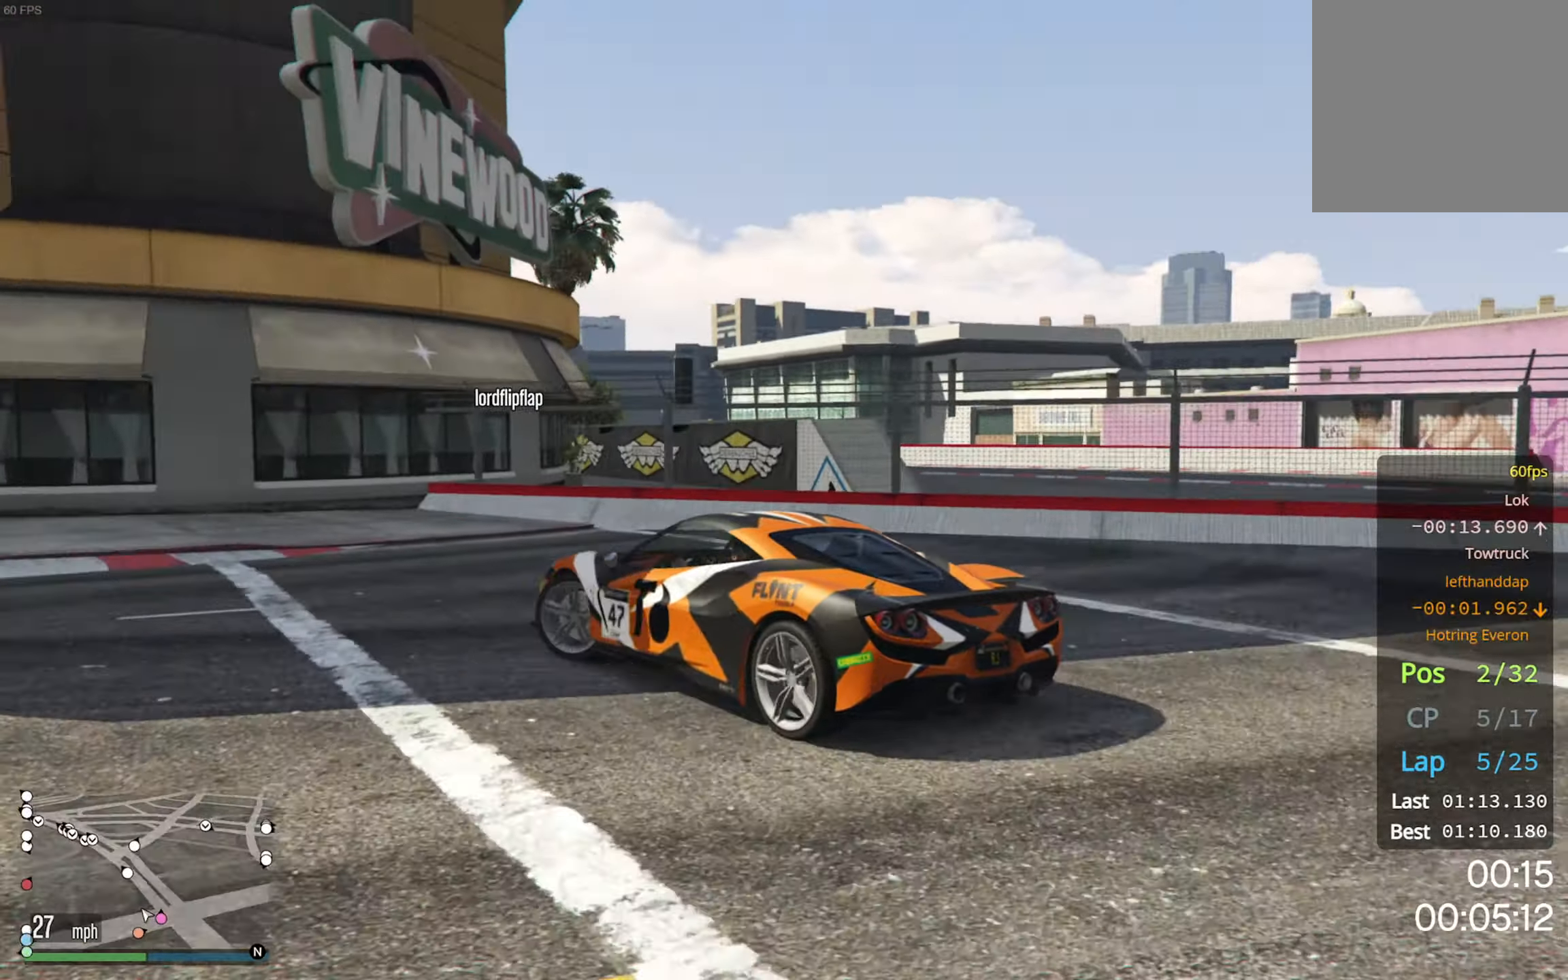
{"buttons": ["R2"], "left_stick": "center", "right_stick": "center", "events": [[250, "left_stick", "center"]]}
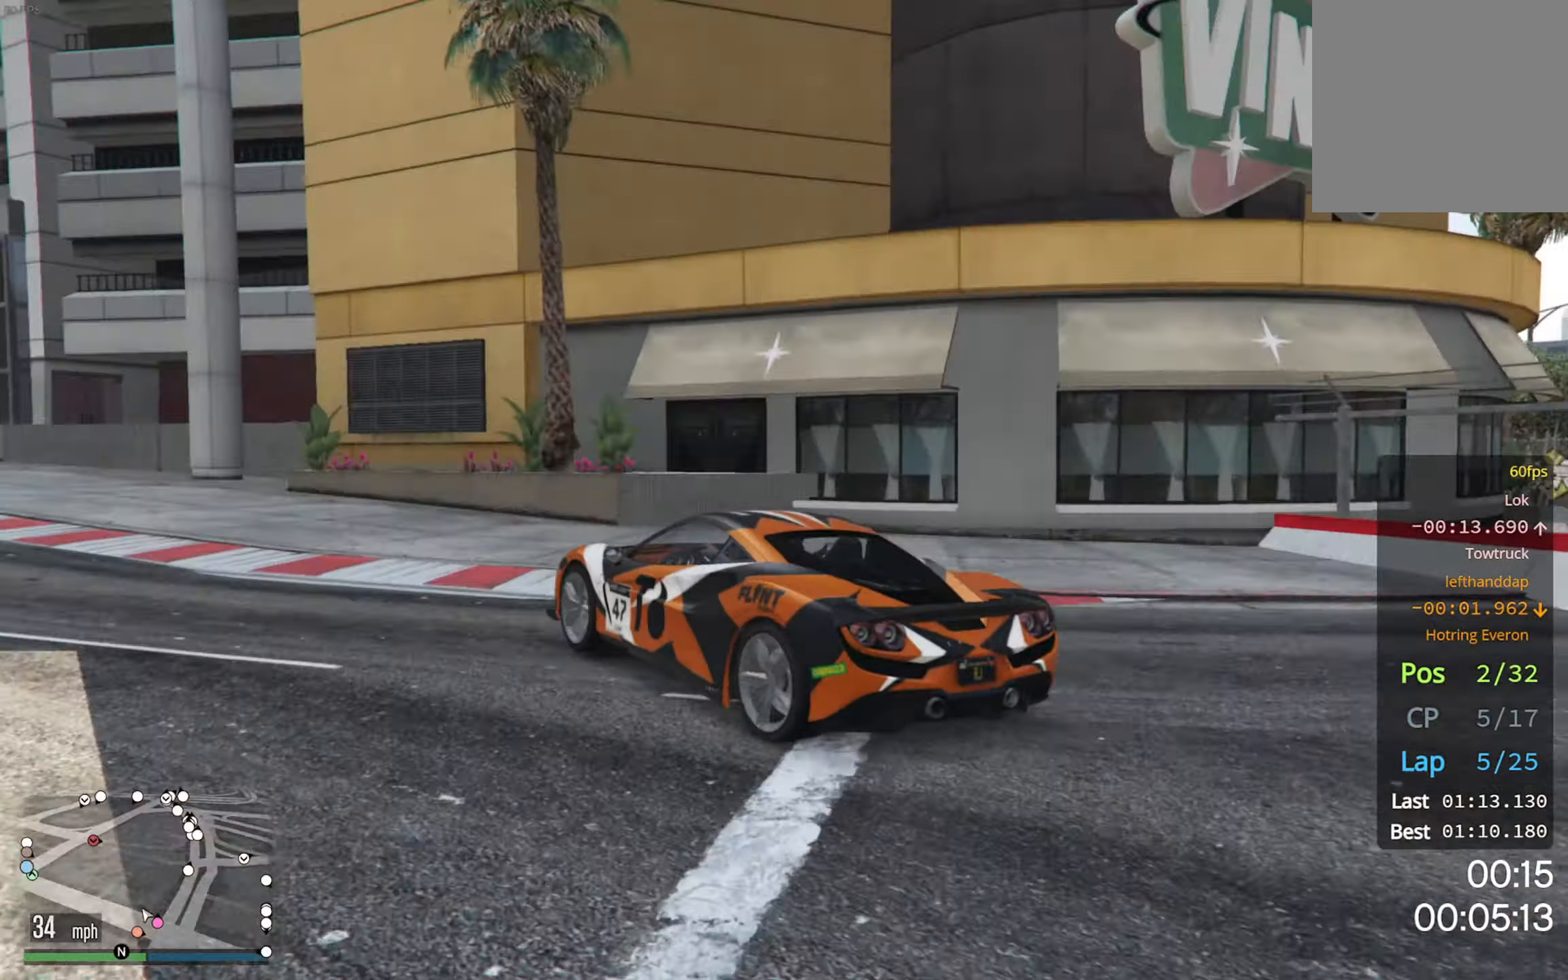
{"buttons": ["R2"], "left_stick": "center", "right_stick": "center", "events": [[17, "left_stick", "left"], [300, "left_stick", "center"]]}
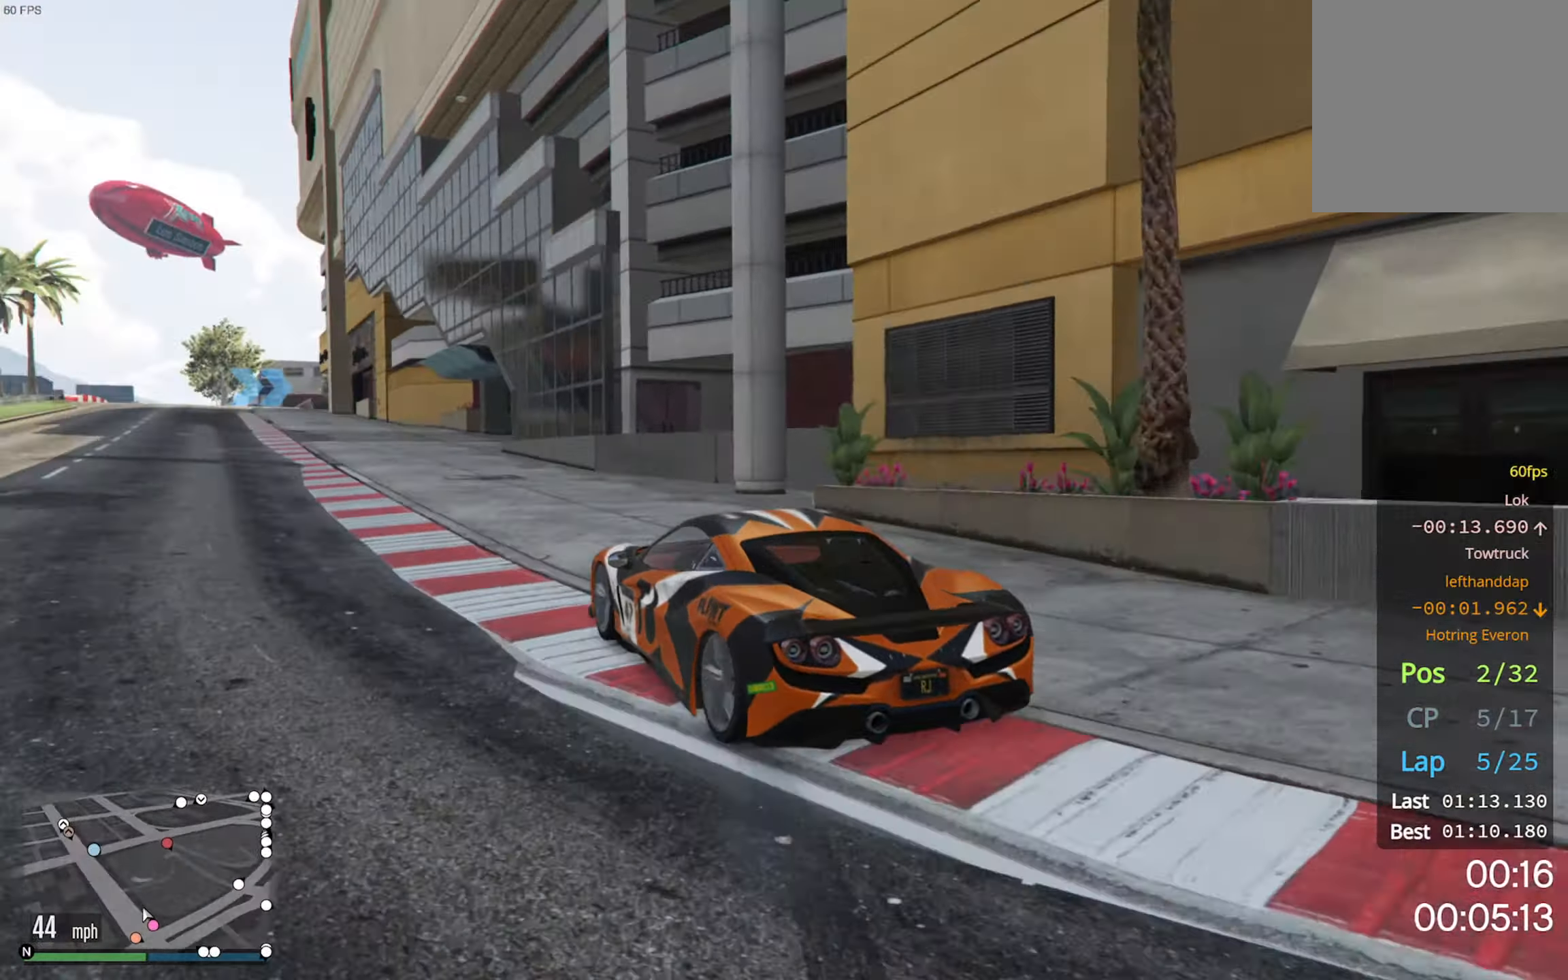
{"buttons": ["R2"], "left_stick": "center", "right_stick": "center", "events": [[333, "left_stick", "left"], [450, "left_stick", "center"]]}
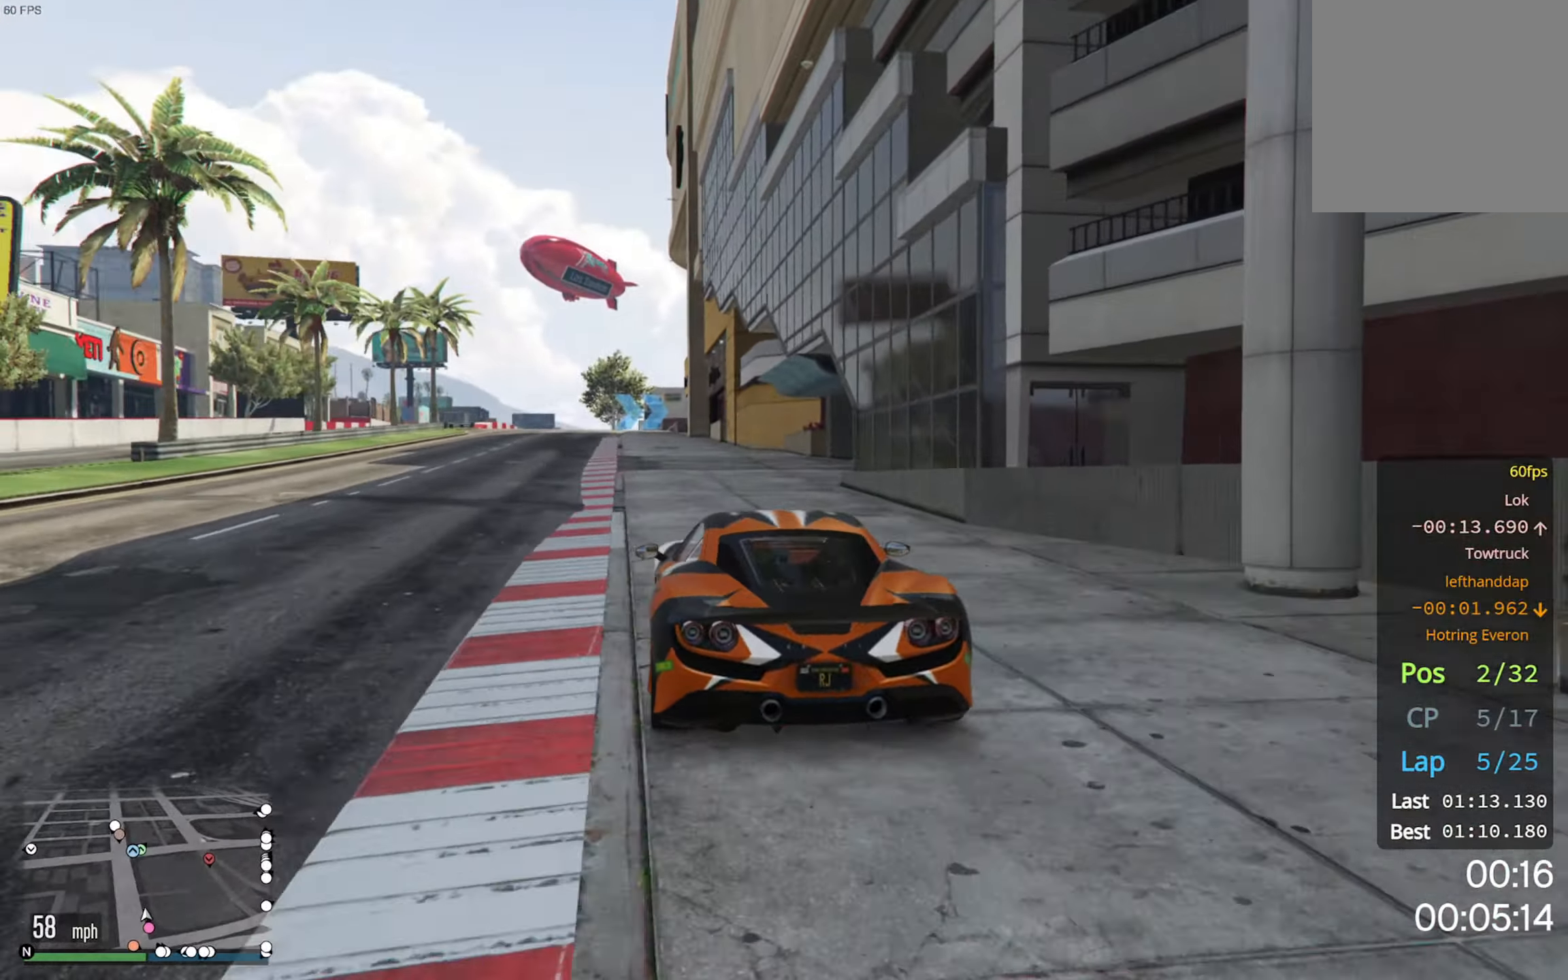
{"buttons": ["R2"], "left_stick": "center", "right_stick": "center", "events": [[117, "left_stick", "left"], [267, "left_stick", "center"], [433, "left_stick", "left"], [500, "left_stick", "center"]]}
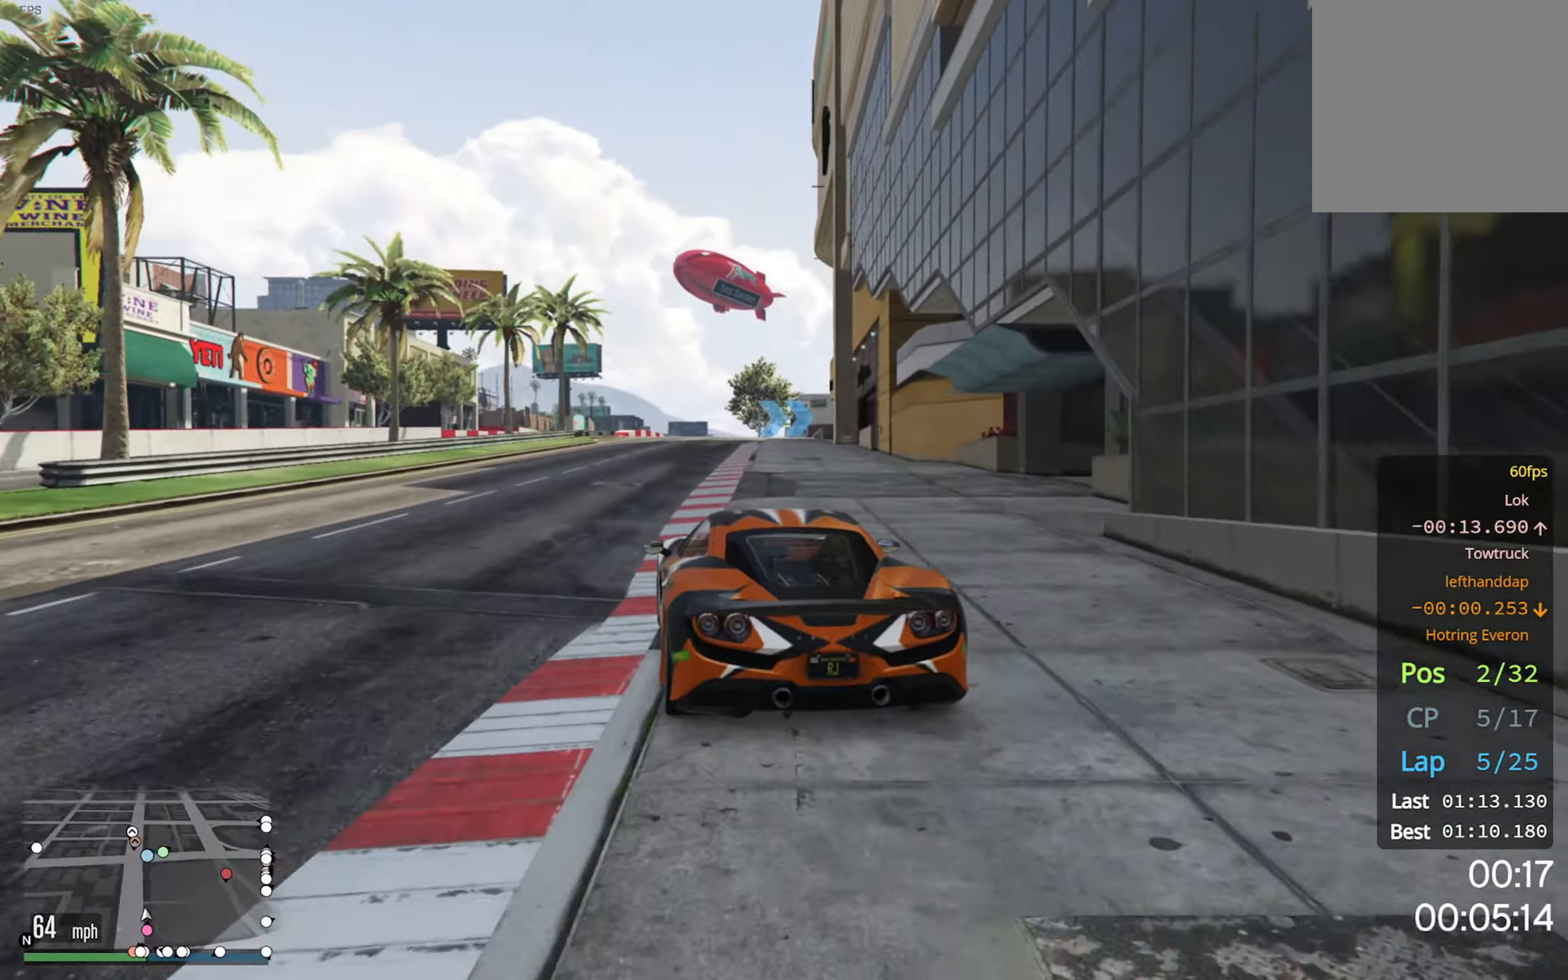
{"buttons": ["R2"], "left_stick": "center", "right_stick": "center", "events": []}
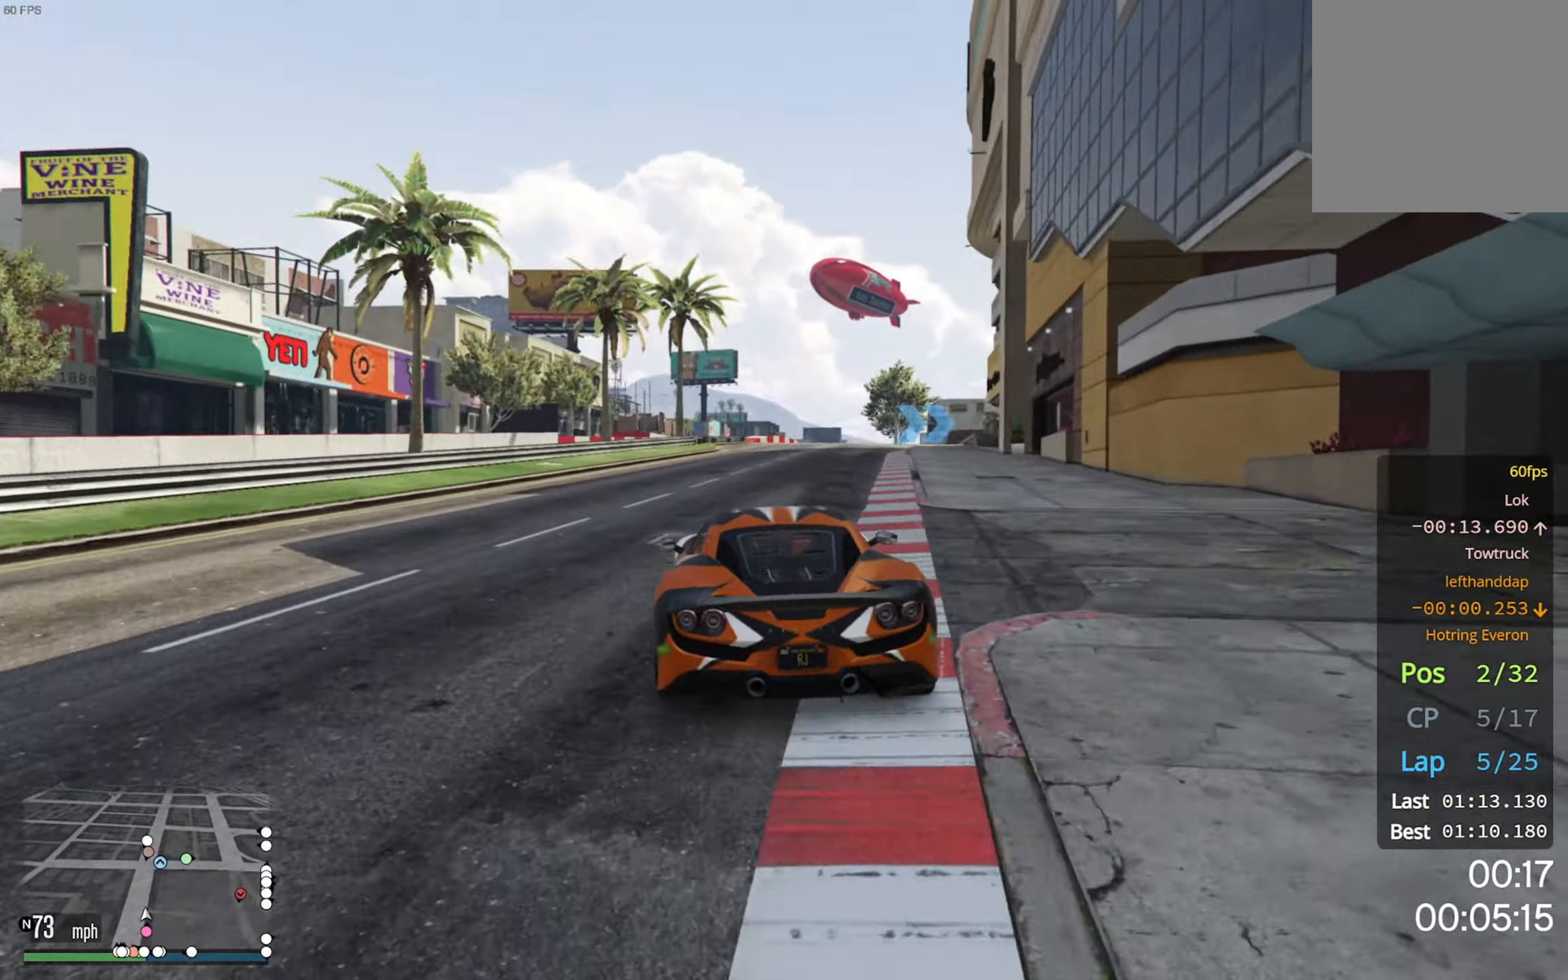
{"buttons": ["R2"], "left_stick": "center", "right_stick": "center", "events": []}
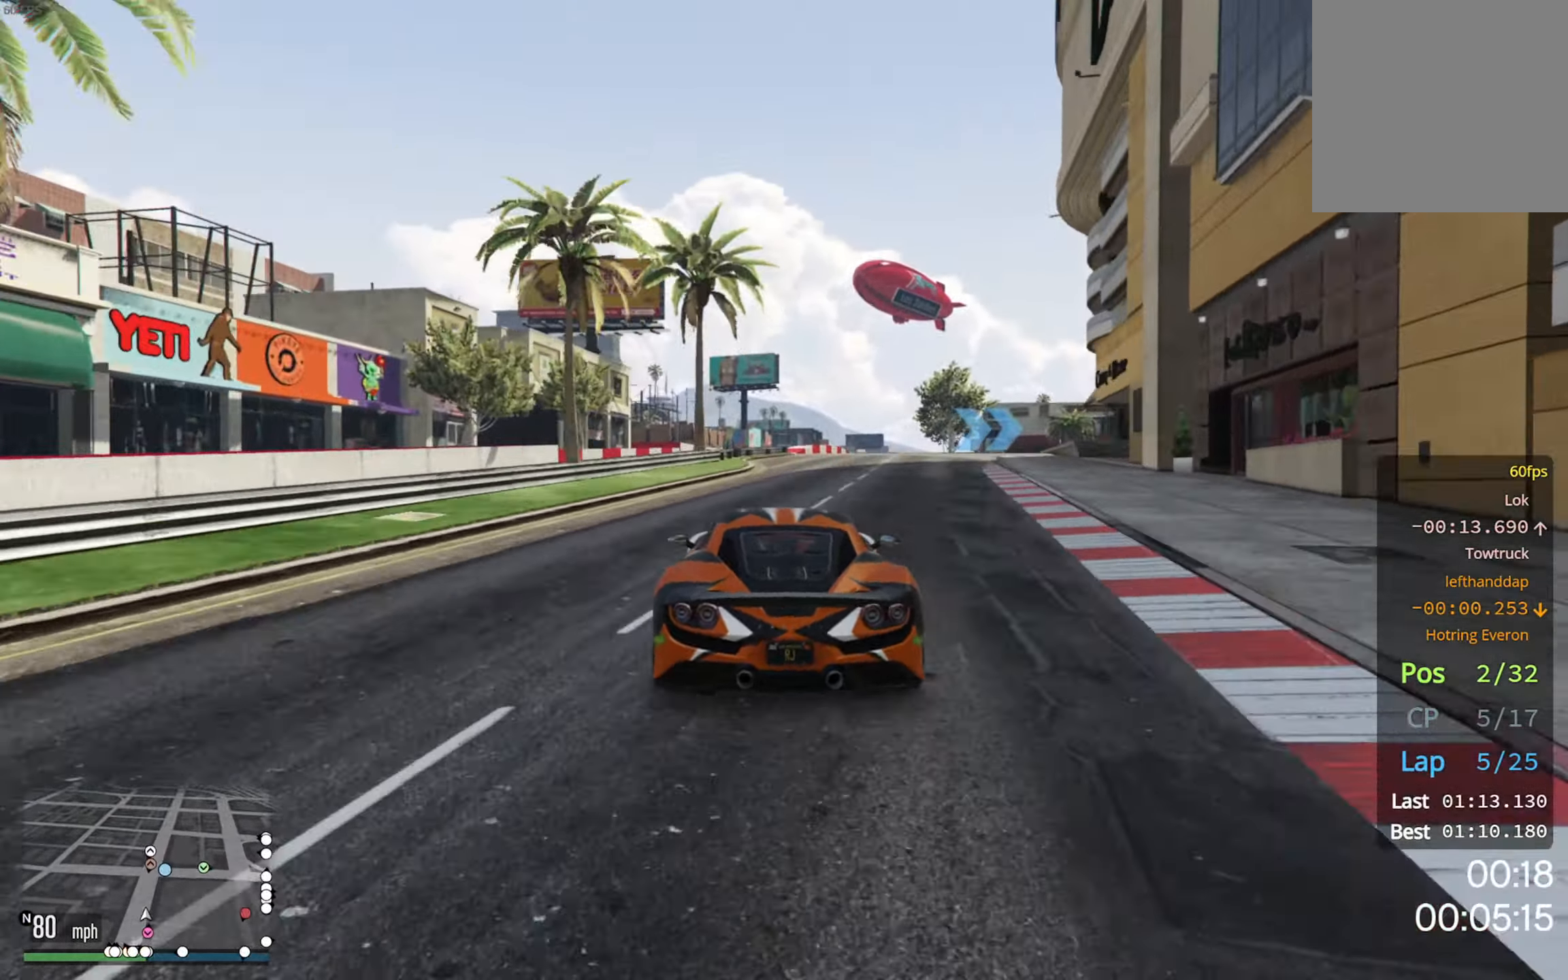
{"buttons": ["R2"], "left_stick": "center", "right_stick": "center", "events": []}
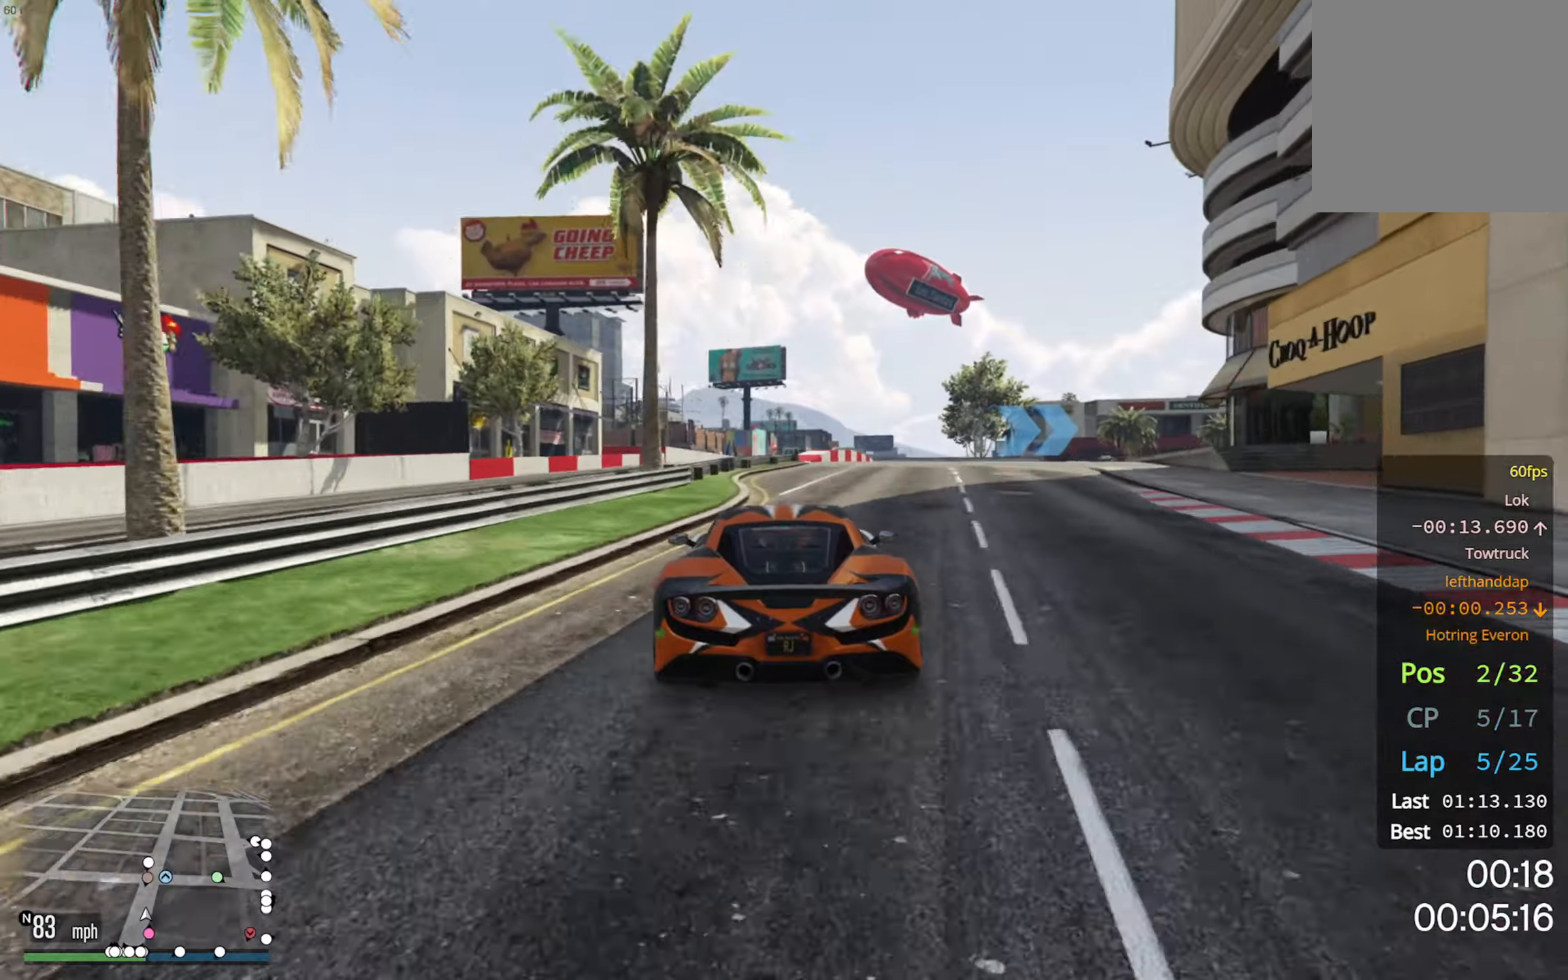
{"buttons": ["R2"], "left_stick": "center", "right_stick": "center", "events": [[67, "left_stick", "down-right"], [184, "left_stick", "center"], [317, "left_stick", "down-right"], [467, "left_stick", "center"]]}
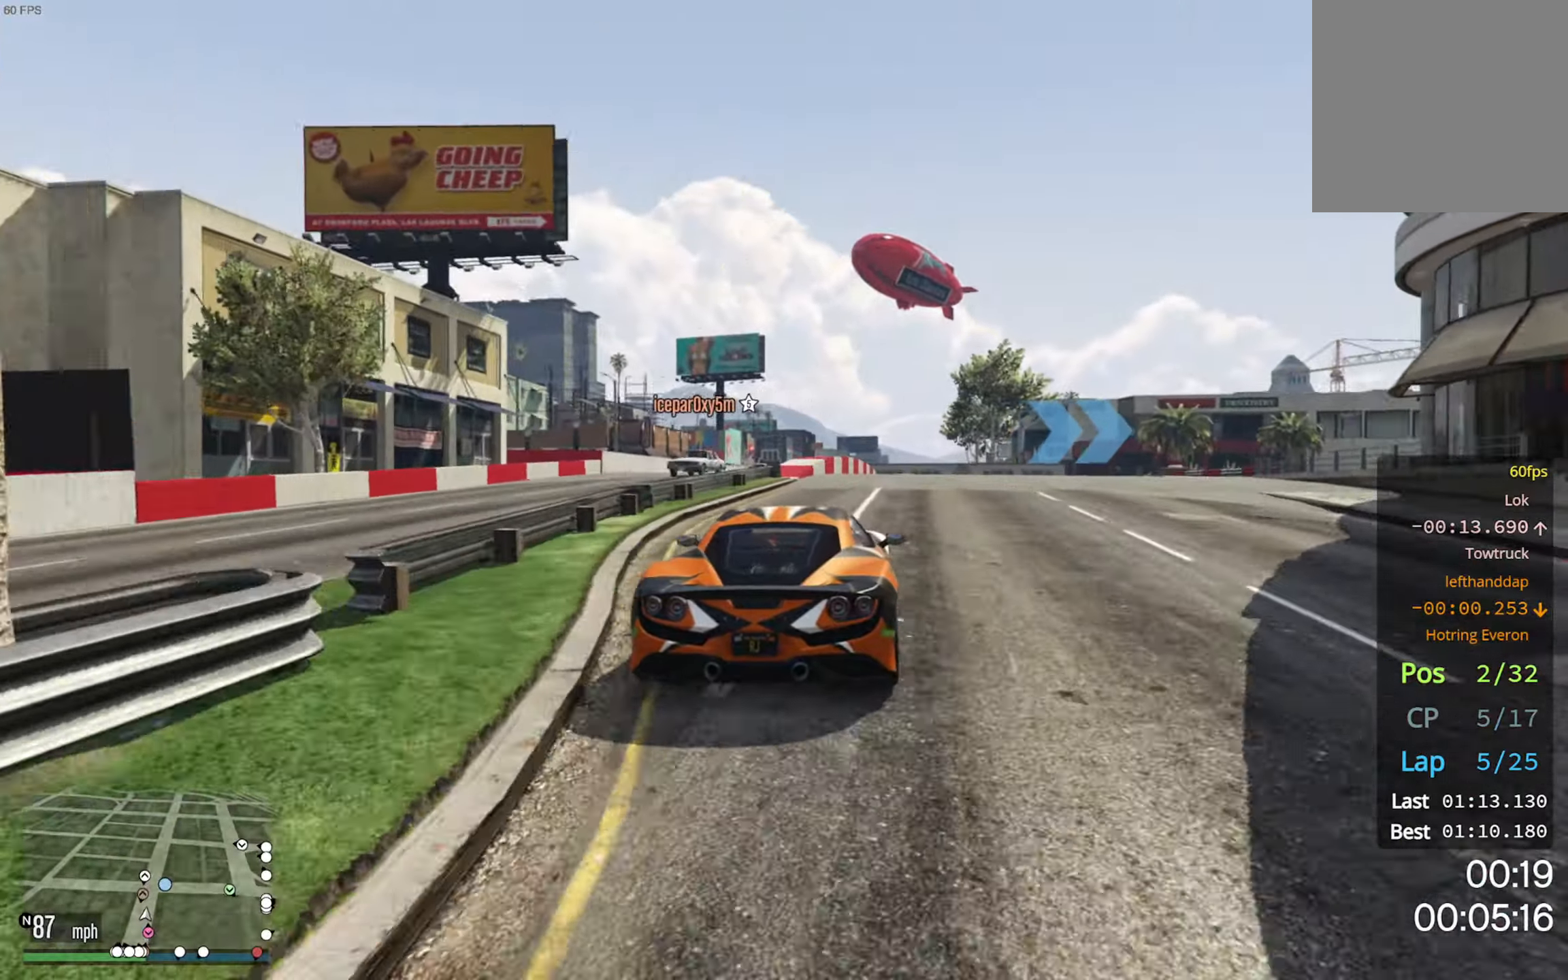
{"buttons": ["R2"], "left_stick": "center", "right_stick": "center", "events": [[117, "left_stick", "down-right"], [234, "left_stick", "center"]]}
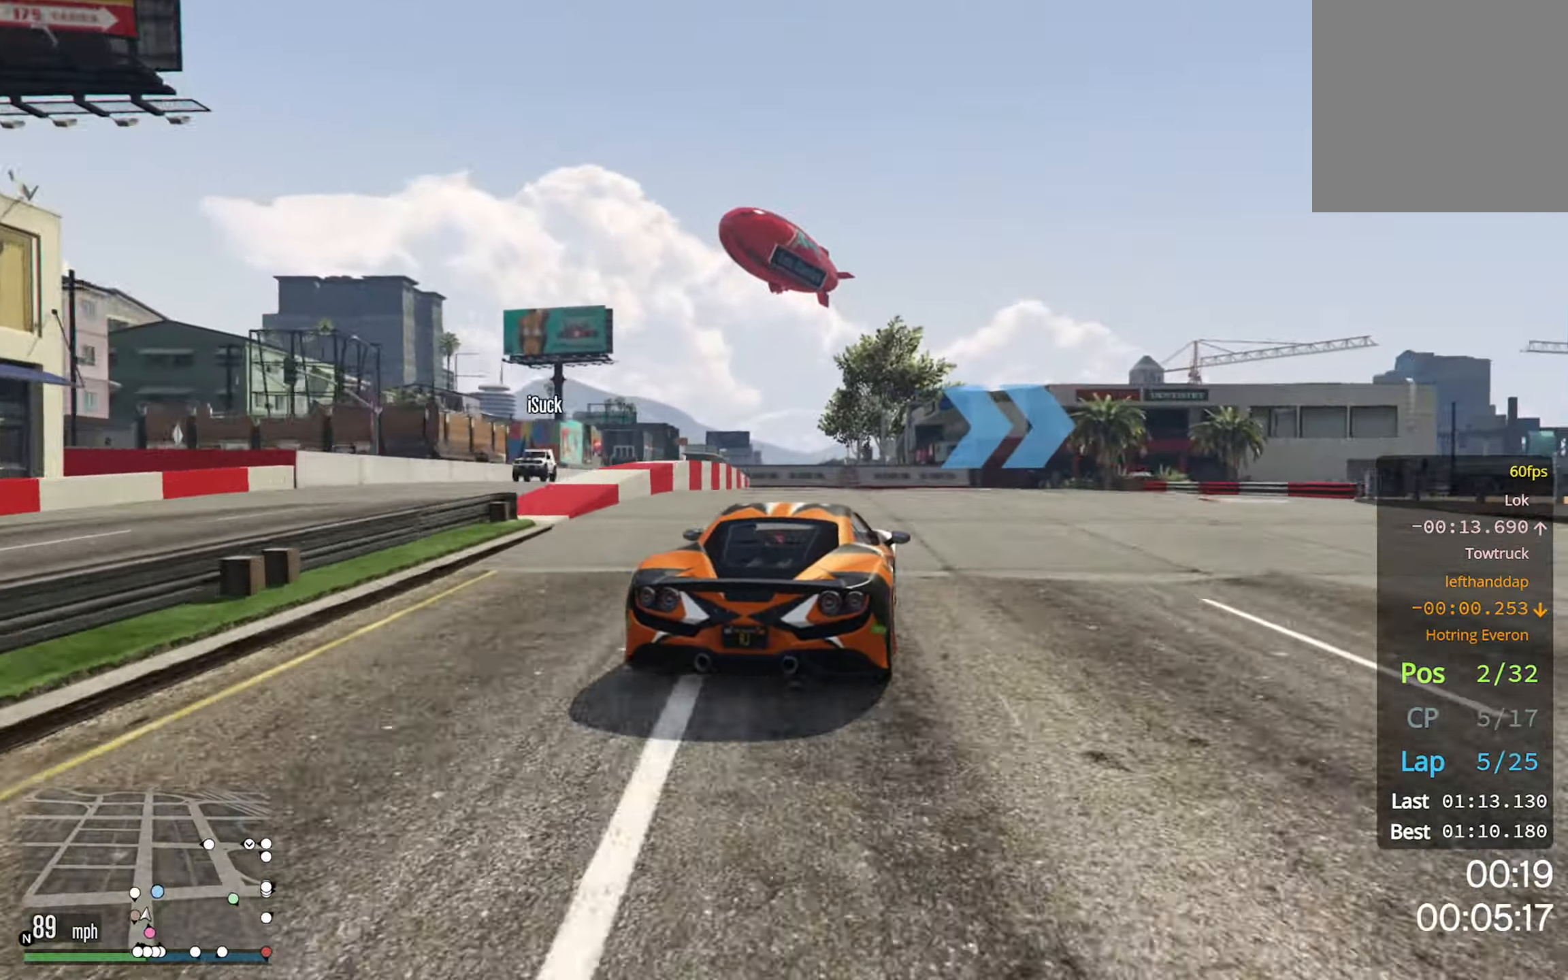
{"buttons": [], "left_stick": "center", "right_stick": "center", "events": [[17, "left_stick", "down-right"], [67, "R2", "up"], [150, "left_stick", "center"], [200, "L2", "down"], [217, "left_stick", "down-right"], [434, "left_stick", "center"], [500, "L2", "up"]]}
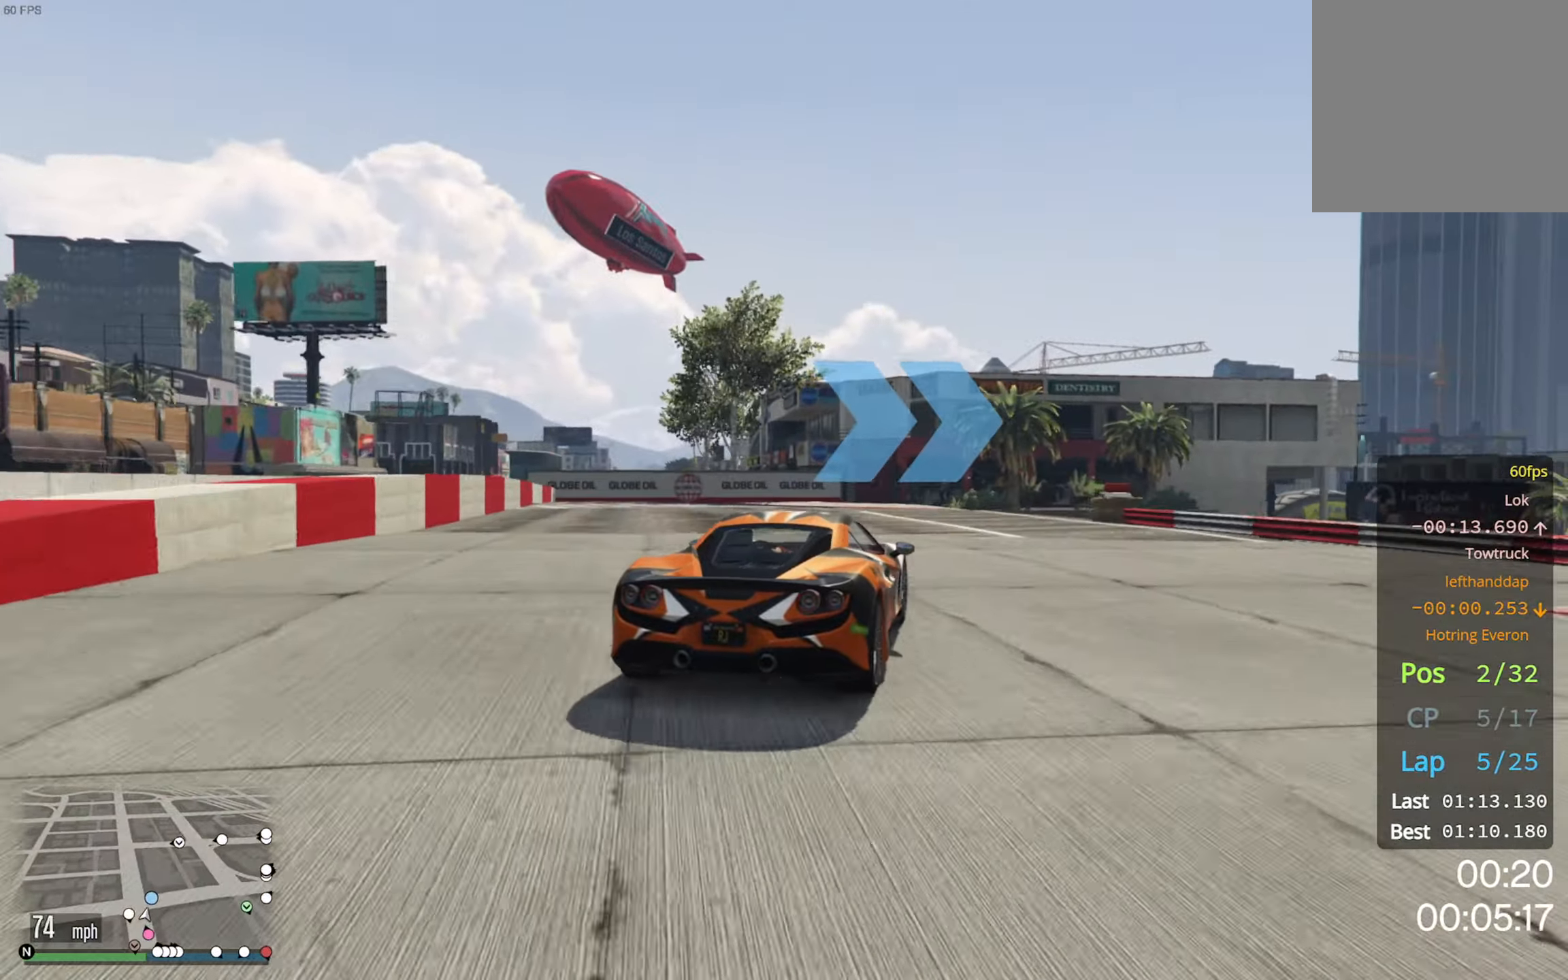
{"buttons": ["R2"], "left_stick": "down-right", "right_stick": "center", "events": [[84, "L2", "down"], [84, "left_stick", "down-right"], [184, "left_stick", "center"], [200, "L2", "up"], [384, "left_stick", "down-right"], [467, "R2", "down"]]}
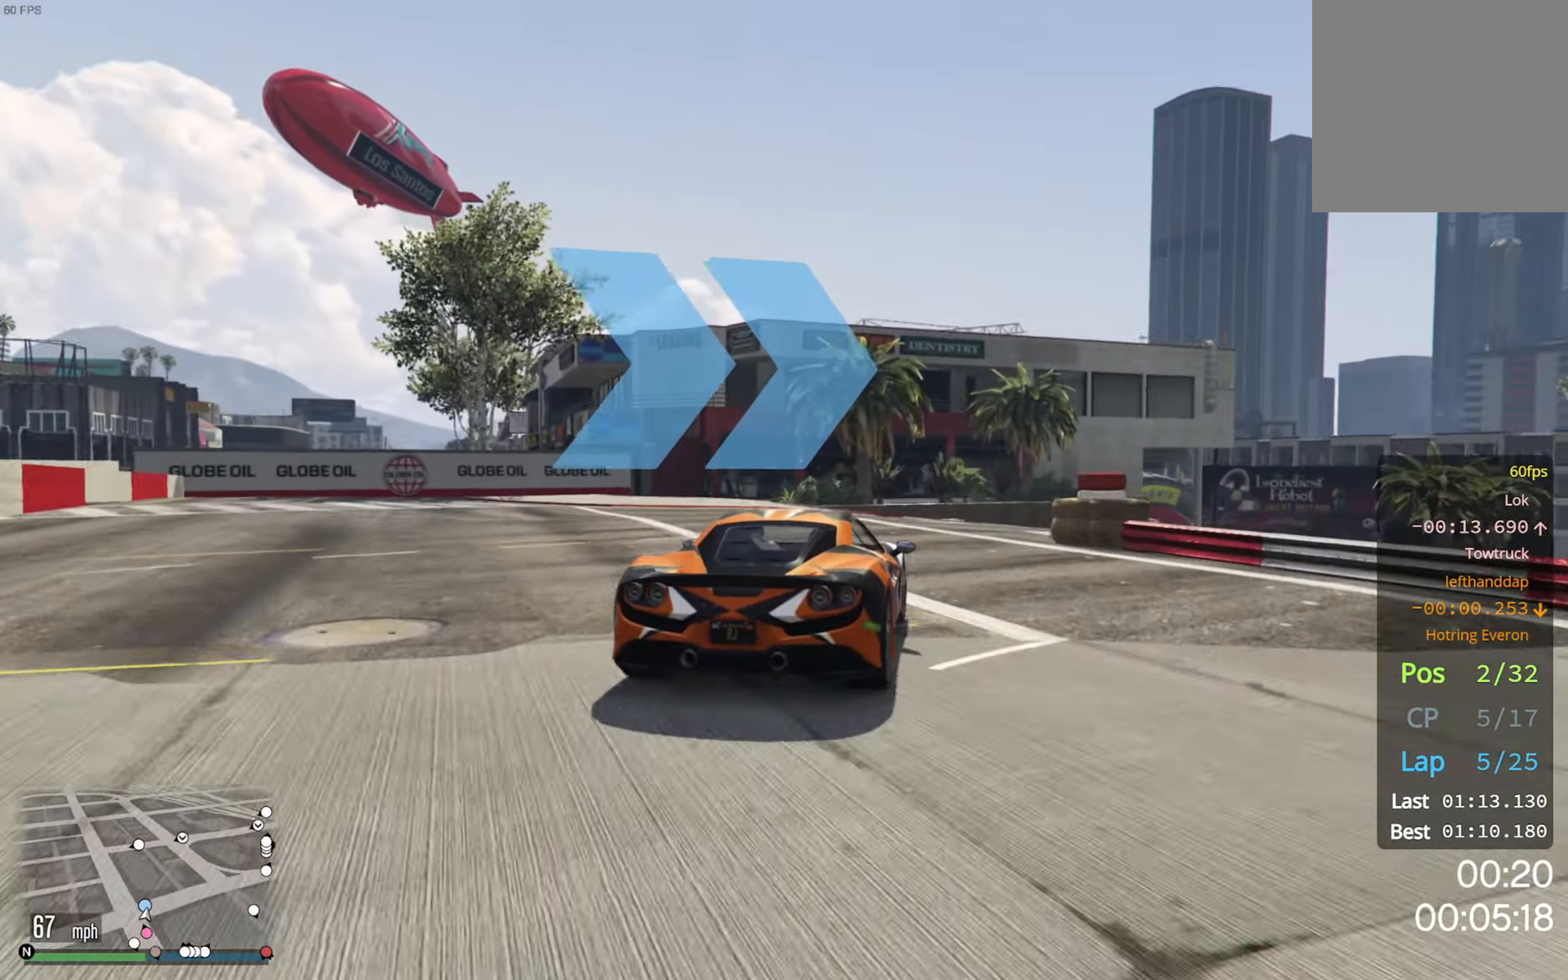
{"buttons": [], "left_stick": "down-right", "right_stick": "center", "events": [[134, "R2", "up"], [334, "left_stick", "center"], [484, "left_stick", "down-right"]]}
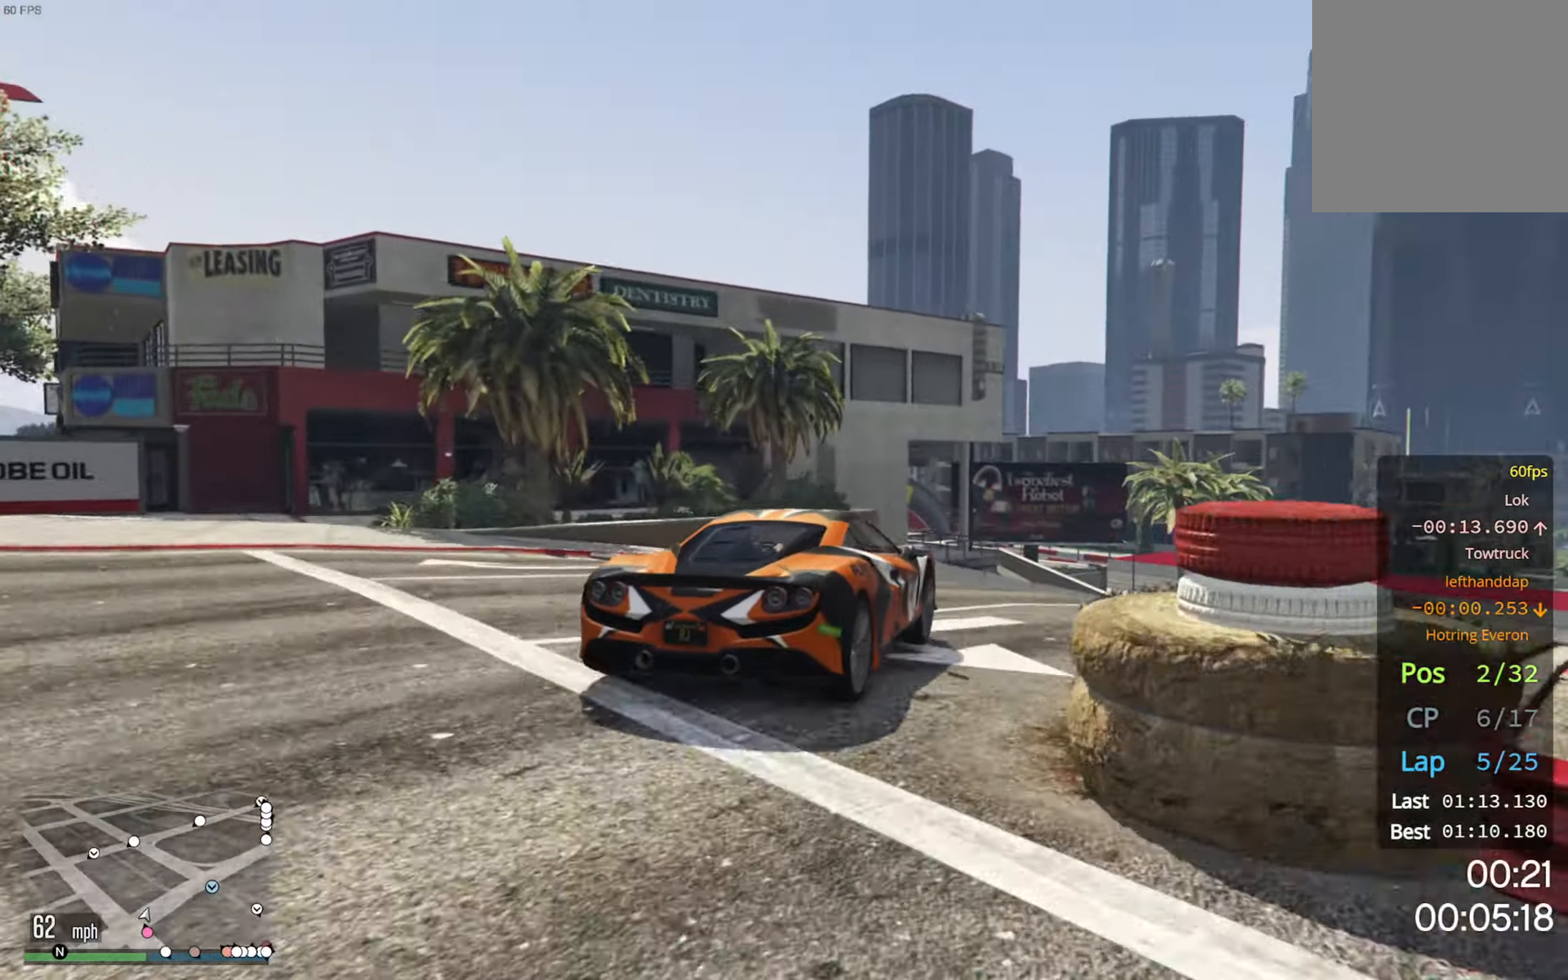
{"buttons": ["R2"], "left_stick": "center", "right_stick": "center", "events": [[200, "left_stick", "center"], [317, "left_stick", "down-right"], [450, "R2", "down"], [484, "left_stick", "center"]]}
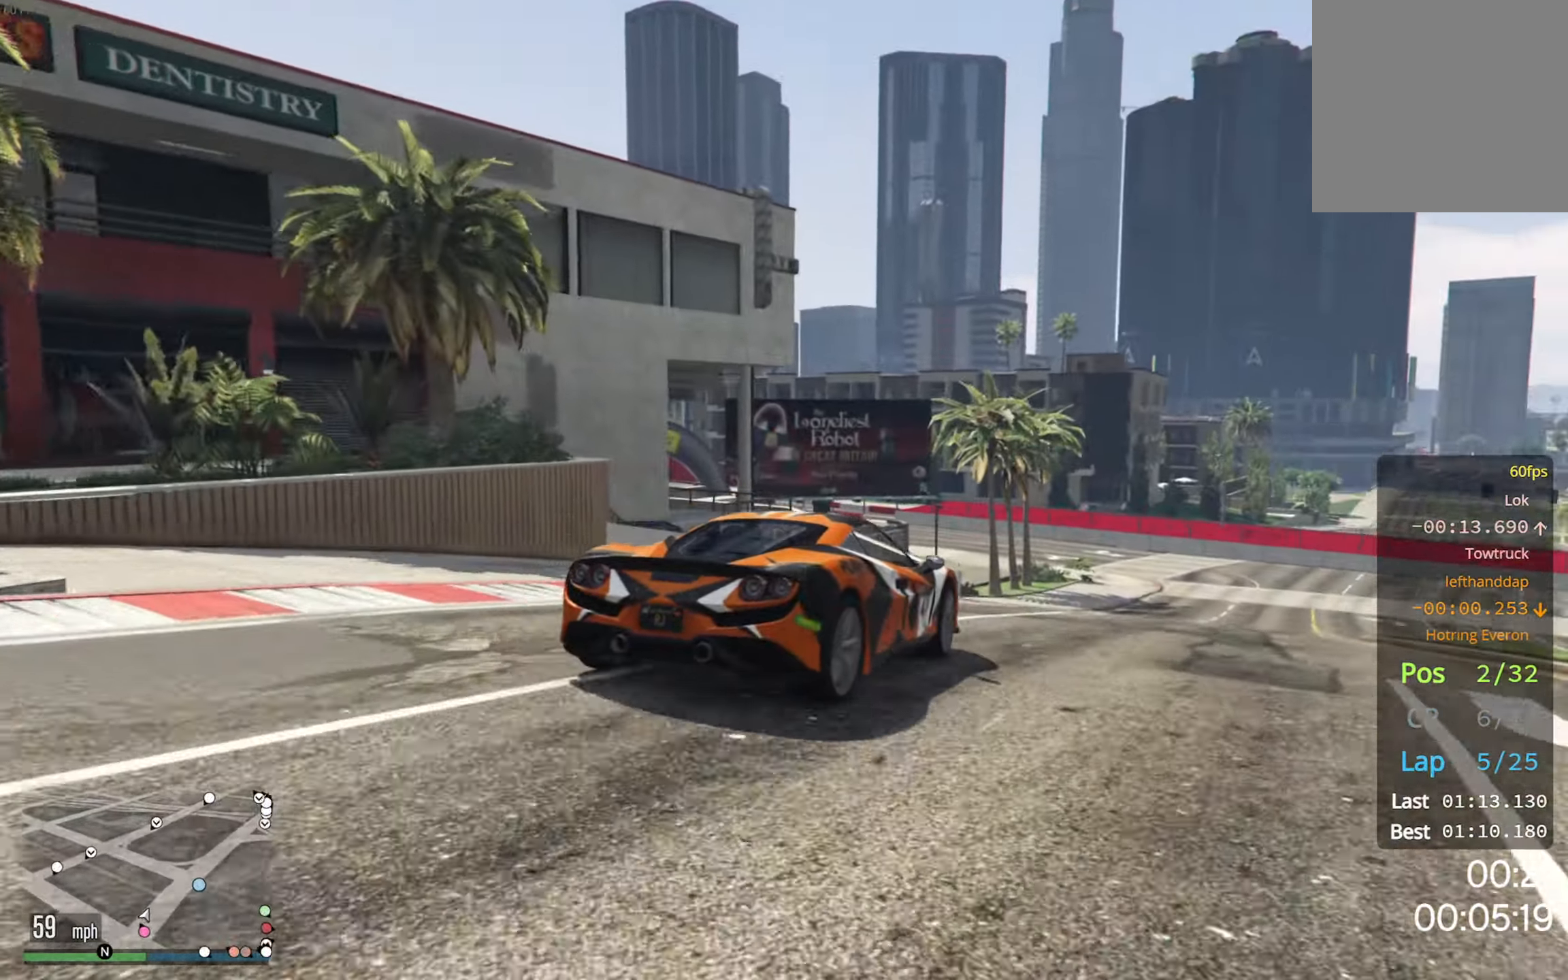
{"buttons": ["R2"], "left_stick": "down-right", "right_stick": "center", "events": [[117, "left_stick", "down-right"], [250, "left_stick", "center"], [467, "left_stick", "down-right"]]}
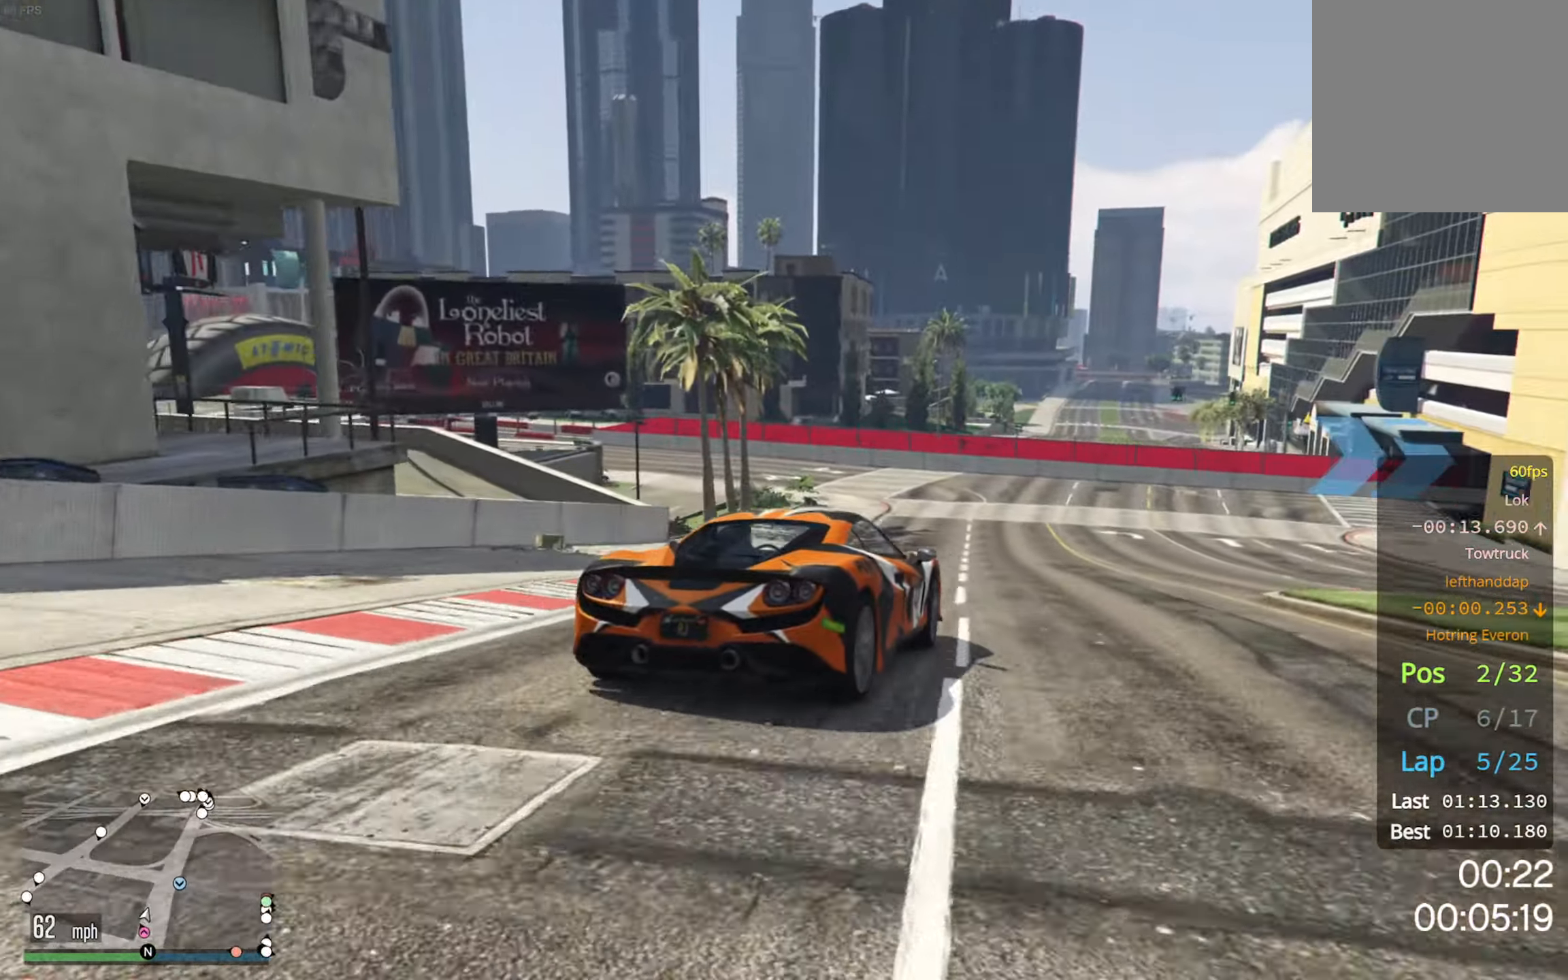
{"buttons": ["R2"], "left_stick": "center", "right_stick": "center", "events": [[67, "left_stick", "center"]]}
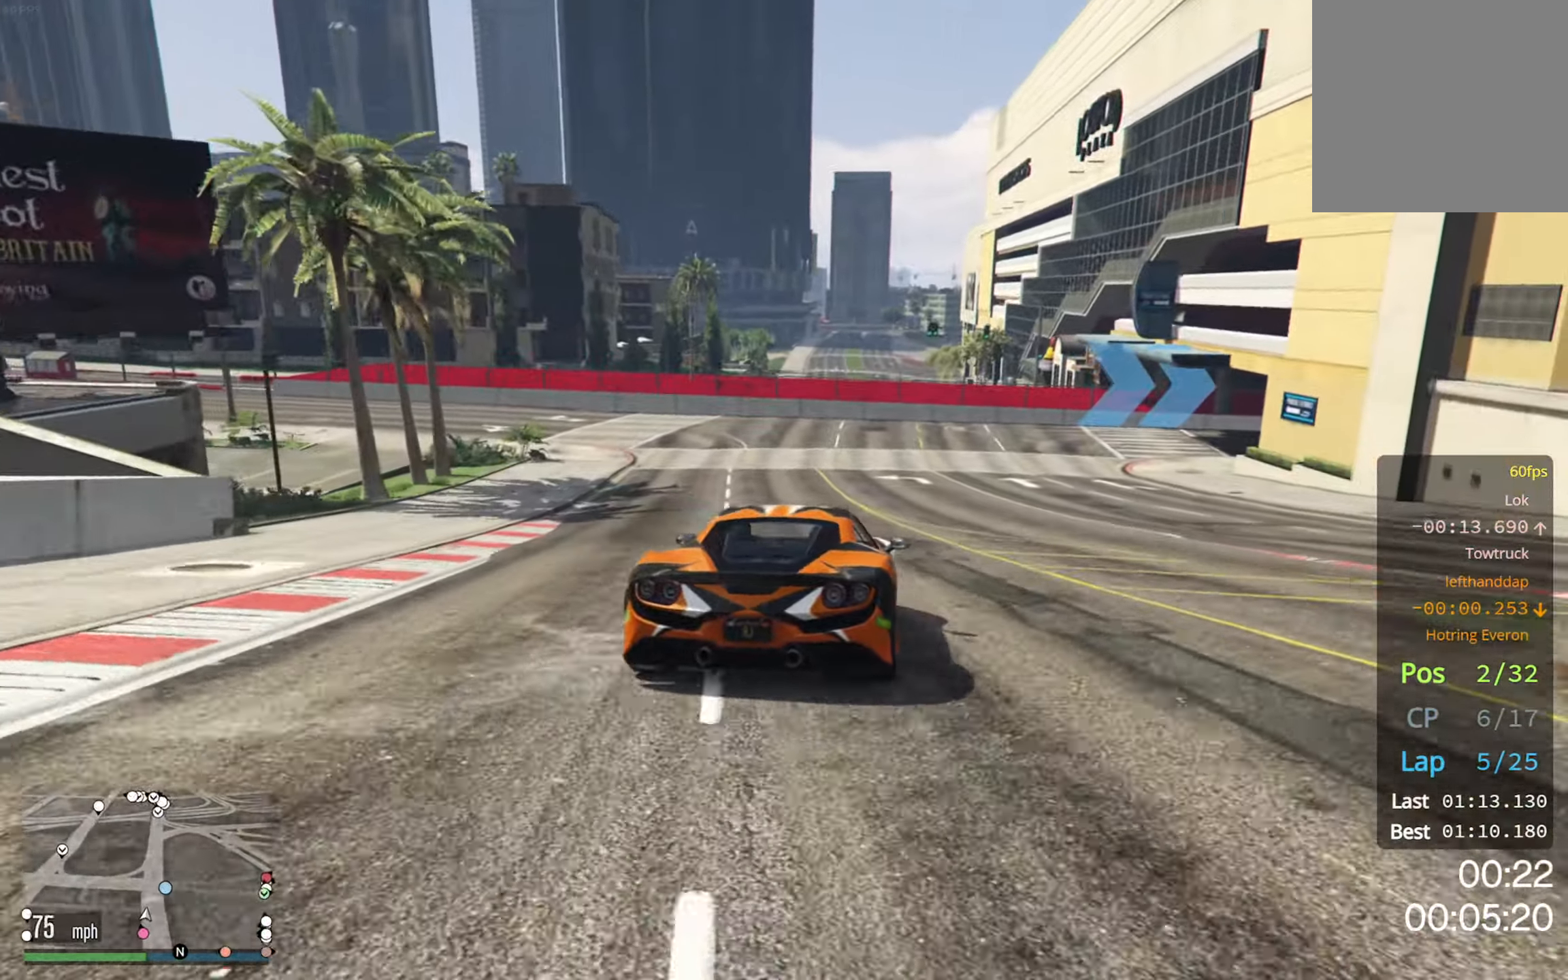
{"buttons": ["R2"], "left_stick": "down-right", "right_stick": "center", "events": [[200, "left_stick", "down-right"], [350, "left_stick", "center"], [450, "left_stick", "down-right"]]}
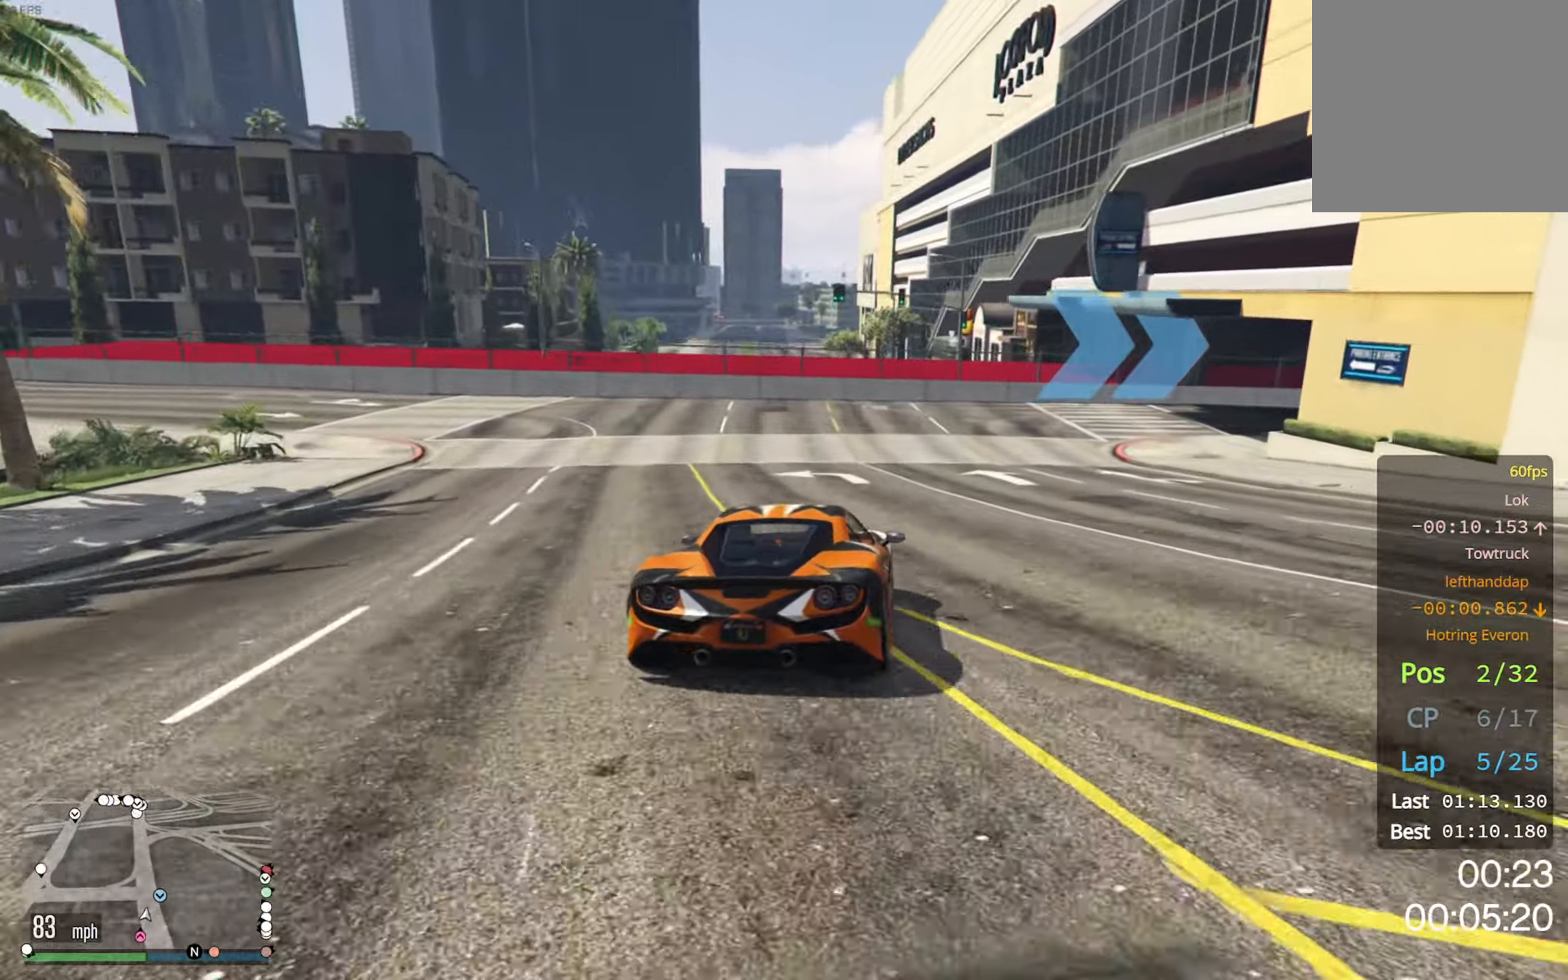
{"buttons": [], "left_stick": "down-right", "right_stick": "center", "events": [[17, "R2", "up"], [134, "left_stick", "center"], [217, "left_stick", "down-right"], [383, "left_stick", "center"], [466, "left_stick", "down-right"]]}
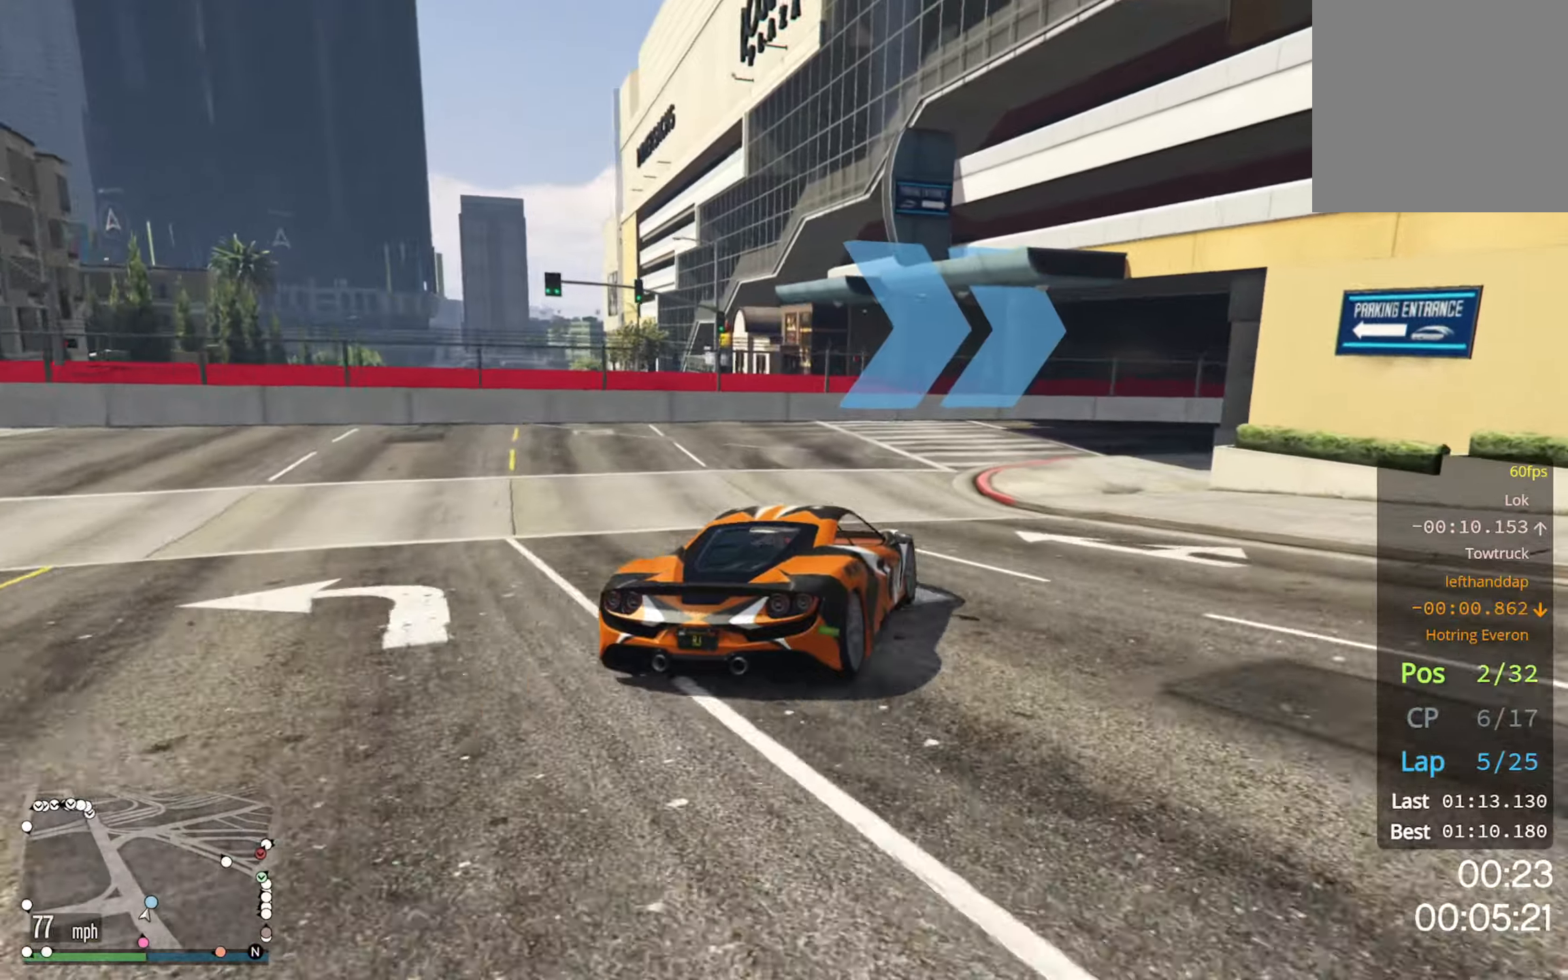
{"buttons": [], "left_stick": "down-right", "right_stick": "center", "events": [[133, "left_stick", "center"], [316, "left_stick", "down-right"]]}